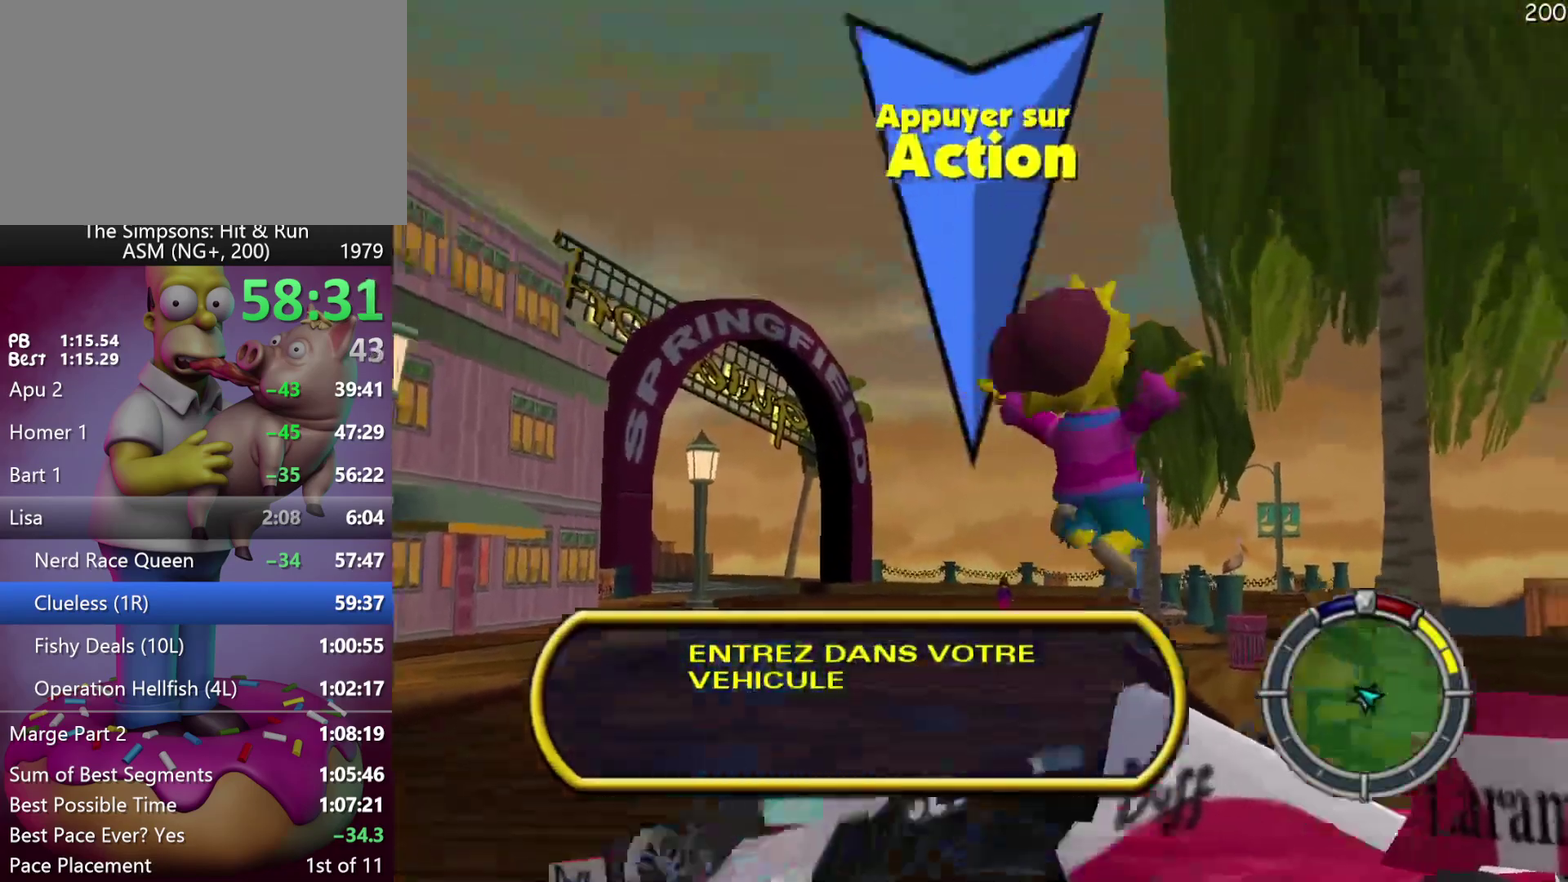
Gameplay with a controller (Xbox layout); each line is a JSON object with the inputs held at the frame after it. "events" lists button and stick changes between this image and that frame as [ms after this image, input, new state], when the widget could be followed in between. Not read: DPAD_DOWN DPAD_LEFT DPAD_RIGHT DPAD_UP L3 R3.
{"buttons": ["R2"], "left_stick": "up-left", "events": [[350, "Y", "down"], [383, "R2", "down"], [433, "left_stick", "up-left"], [483, "Y", "up"]]}
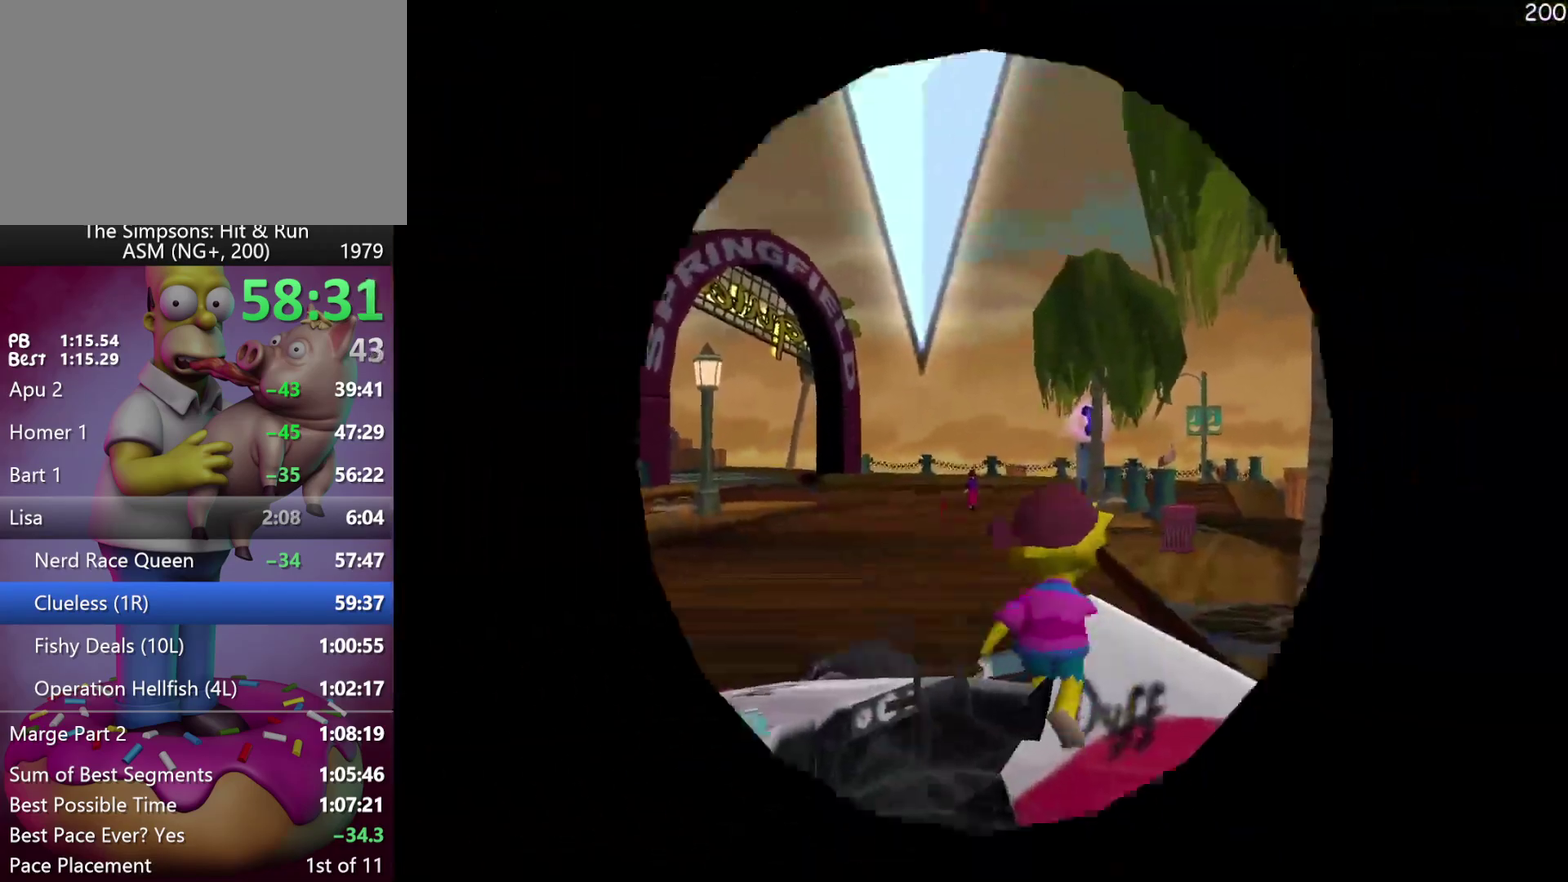
{"buttons": ["R1", "R2"], "left_stick": "up-left", "events": [[383, "left_stick", "left"], [433, "left_stick", "up-left"], [467, "R1", "down"]]}
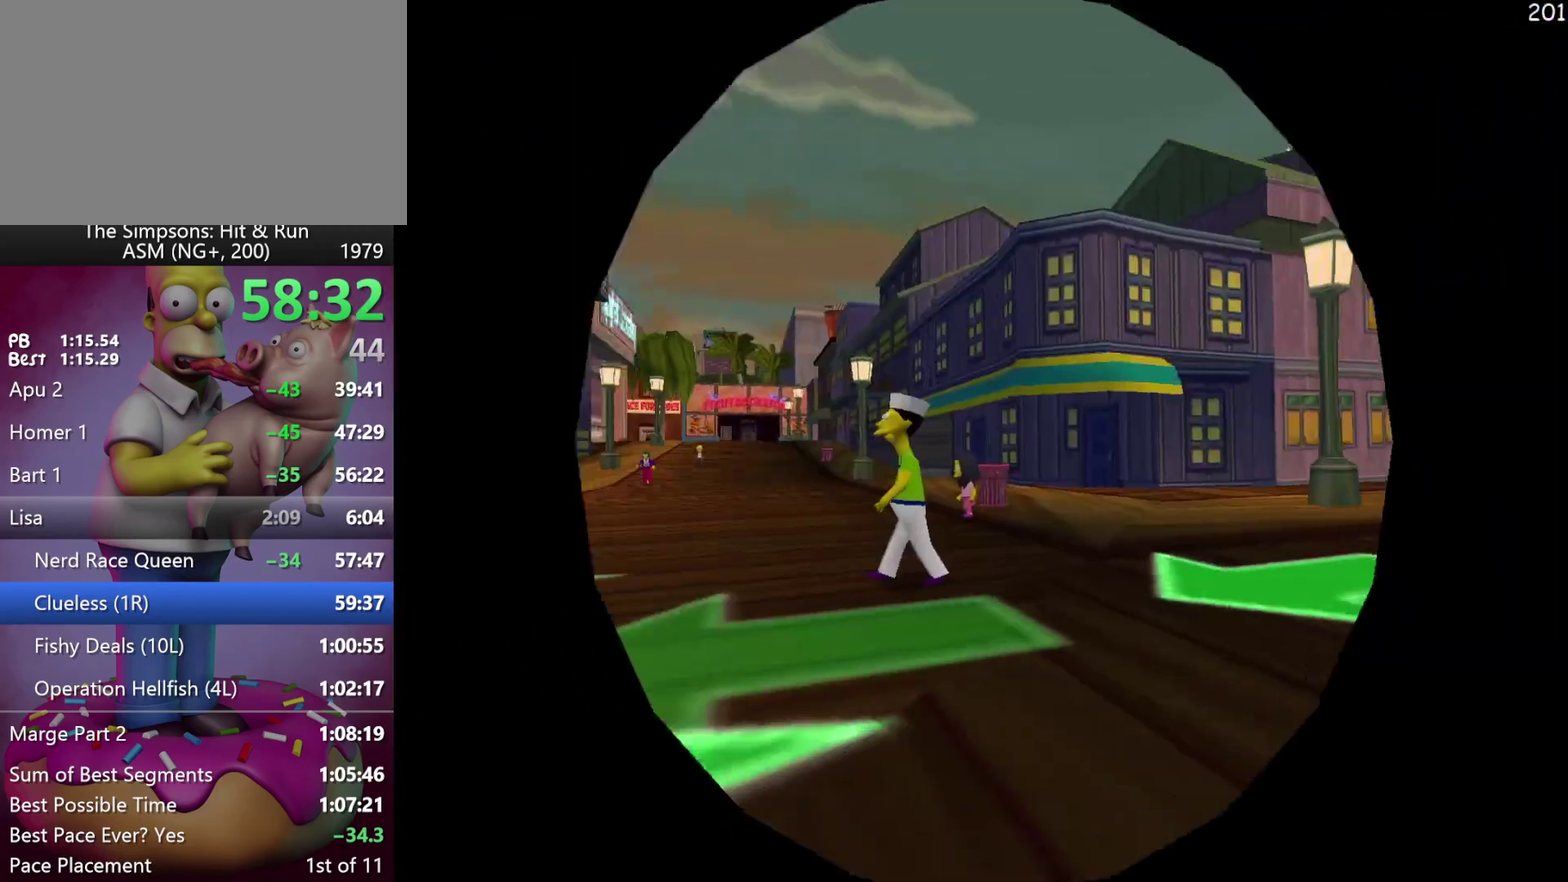
{"buttons": ["R2"], "left_stick": "left", "events": [[50, "R1", "up"], [50, "left_stick", "center"], [367, "left_stick", "left"]]}
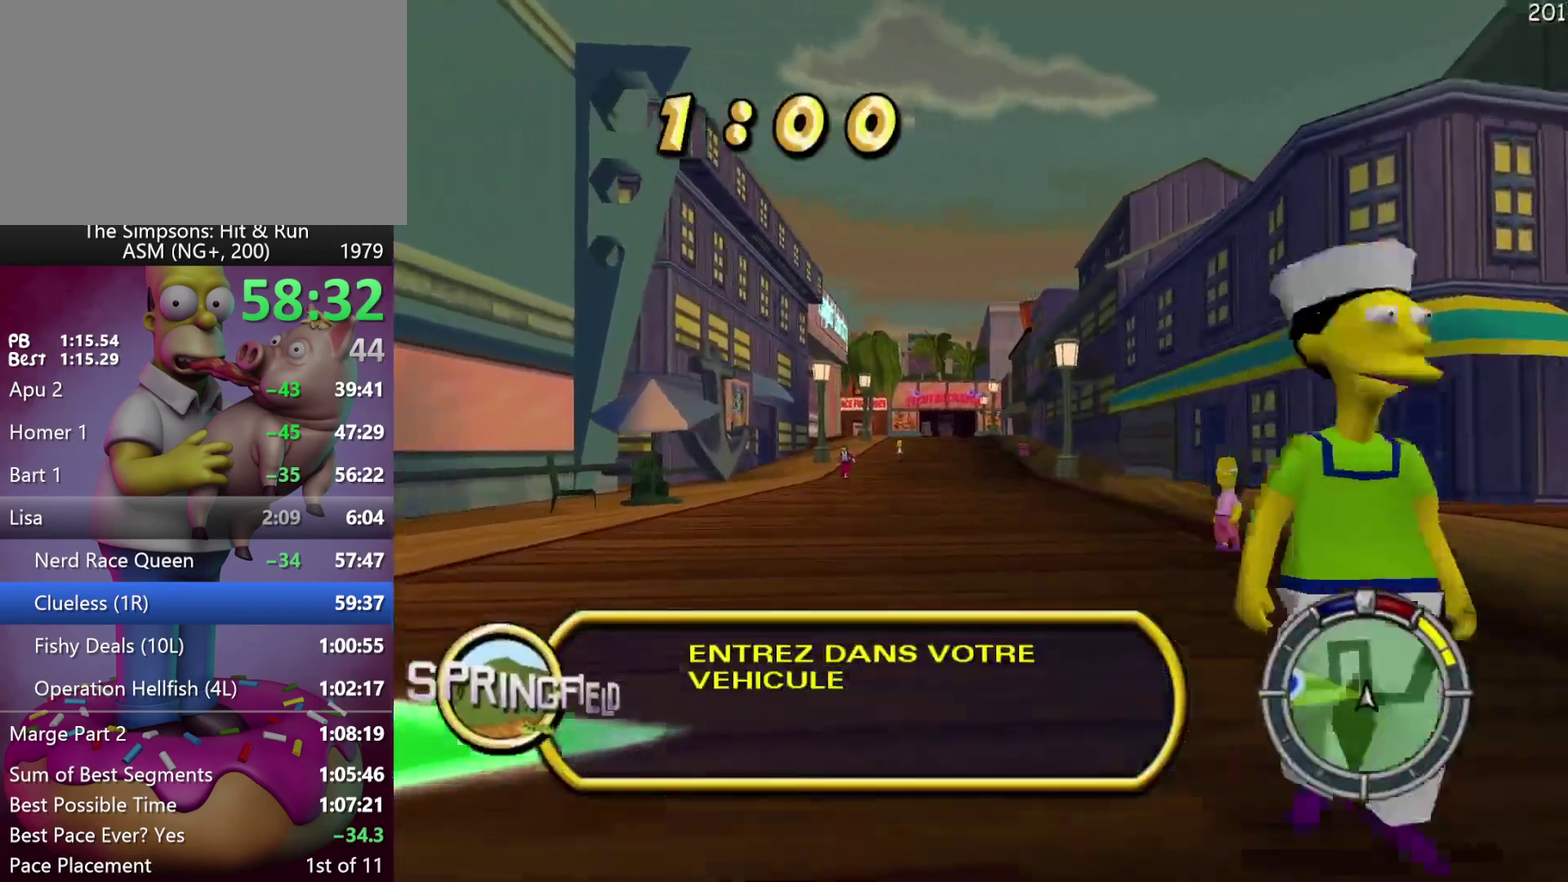
{"buttons": ["R2"], "left_stick": "center", "events": [[50, "left_stick", "center"], [250, "left_stick", "right"], [333, "left_stick", "center"]]}
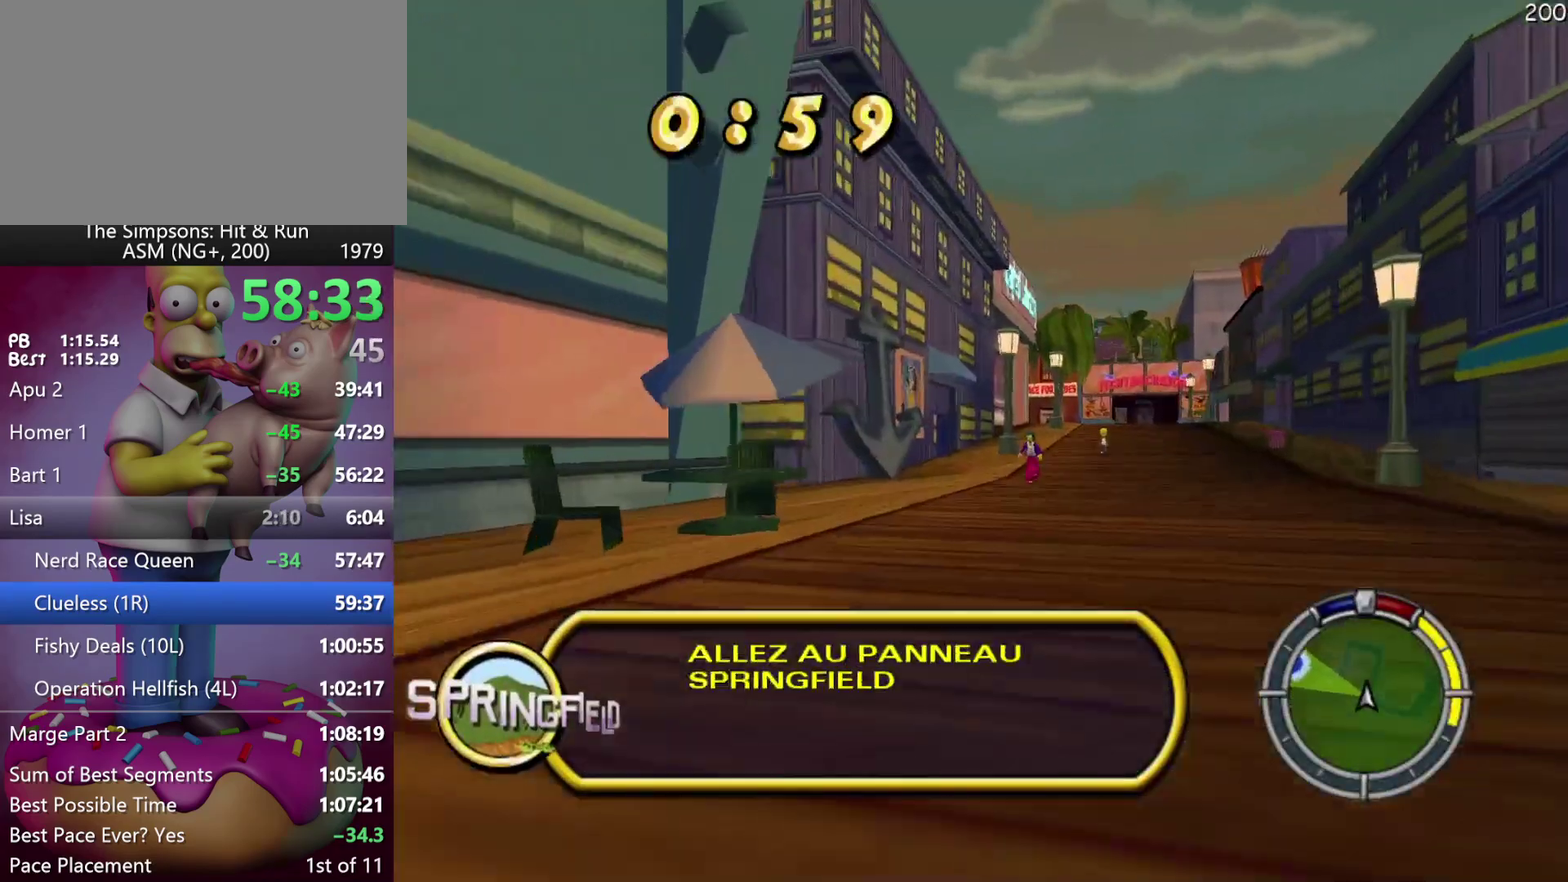
{"buttons": [], "left_stick": "center"}
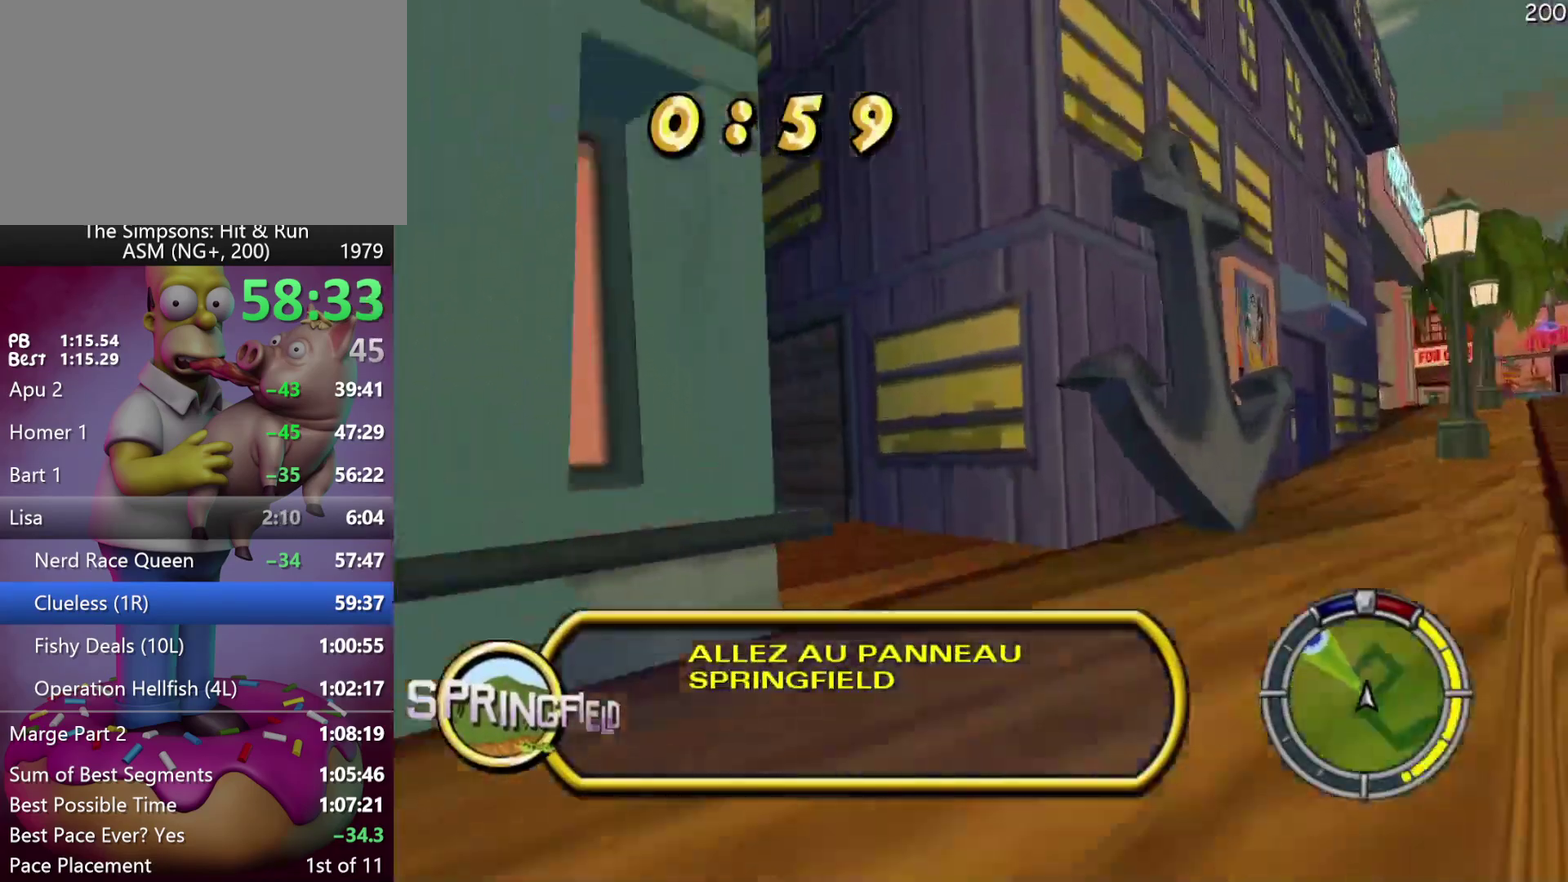
{"buttons": ["R2"], "left_stick": "center"}
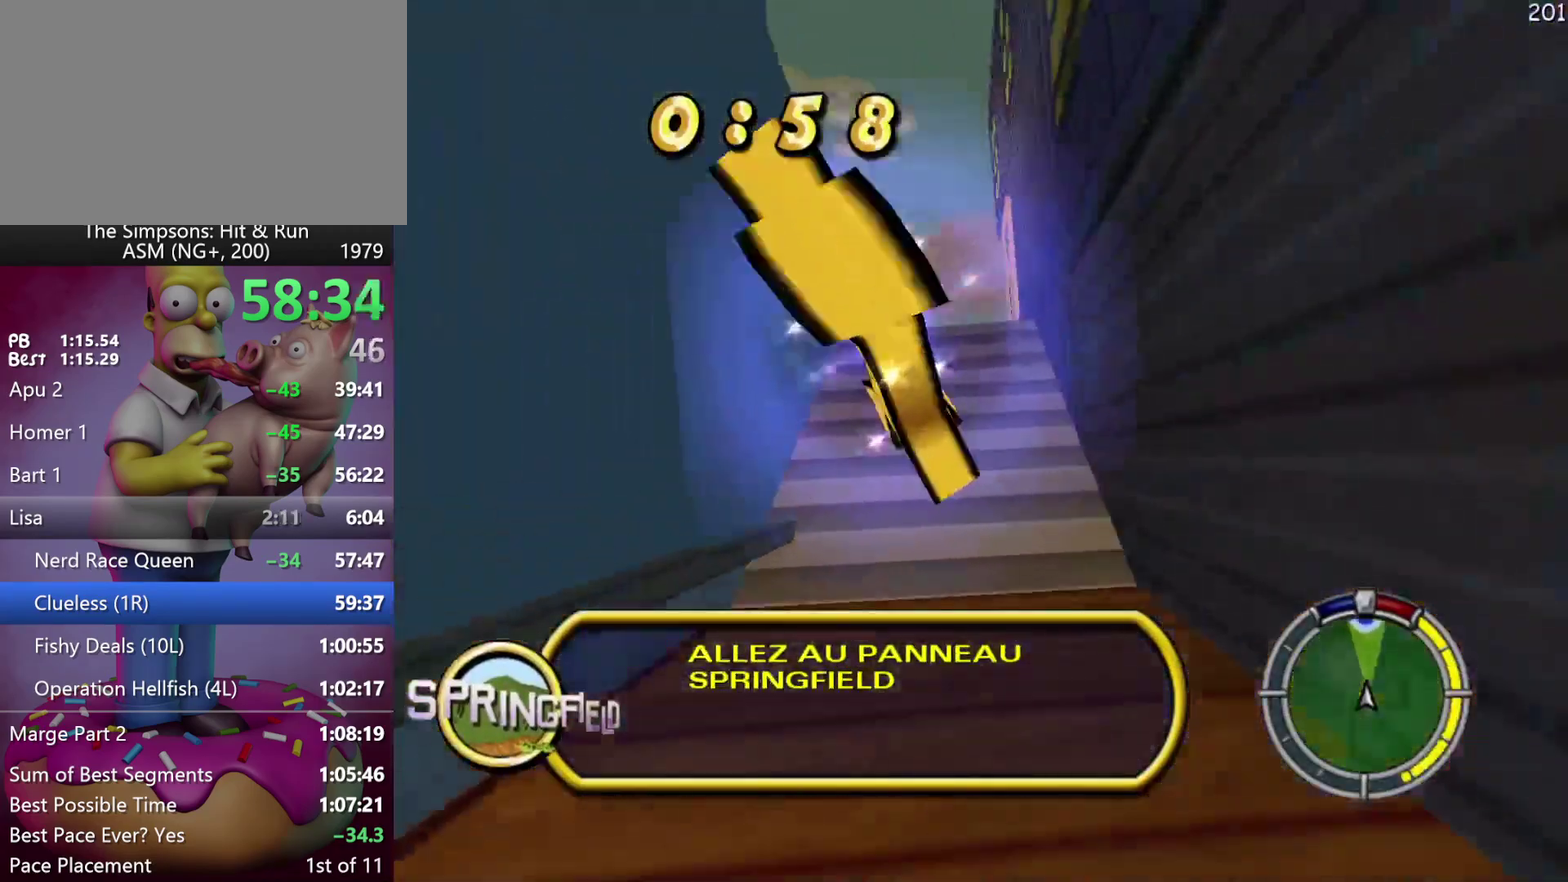
{"buttons": ["X", "L2"], "left_stick": "left", "events": [[33, "left_stick", "right"], [67, "R2", "up"], [117, "Y", "down"], [167, "L2", "down"], [183, "X", "down"], [183, "left_stick", "center"], [233, "Y", "up"], [350, "left_stick", "left"]]}
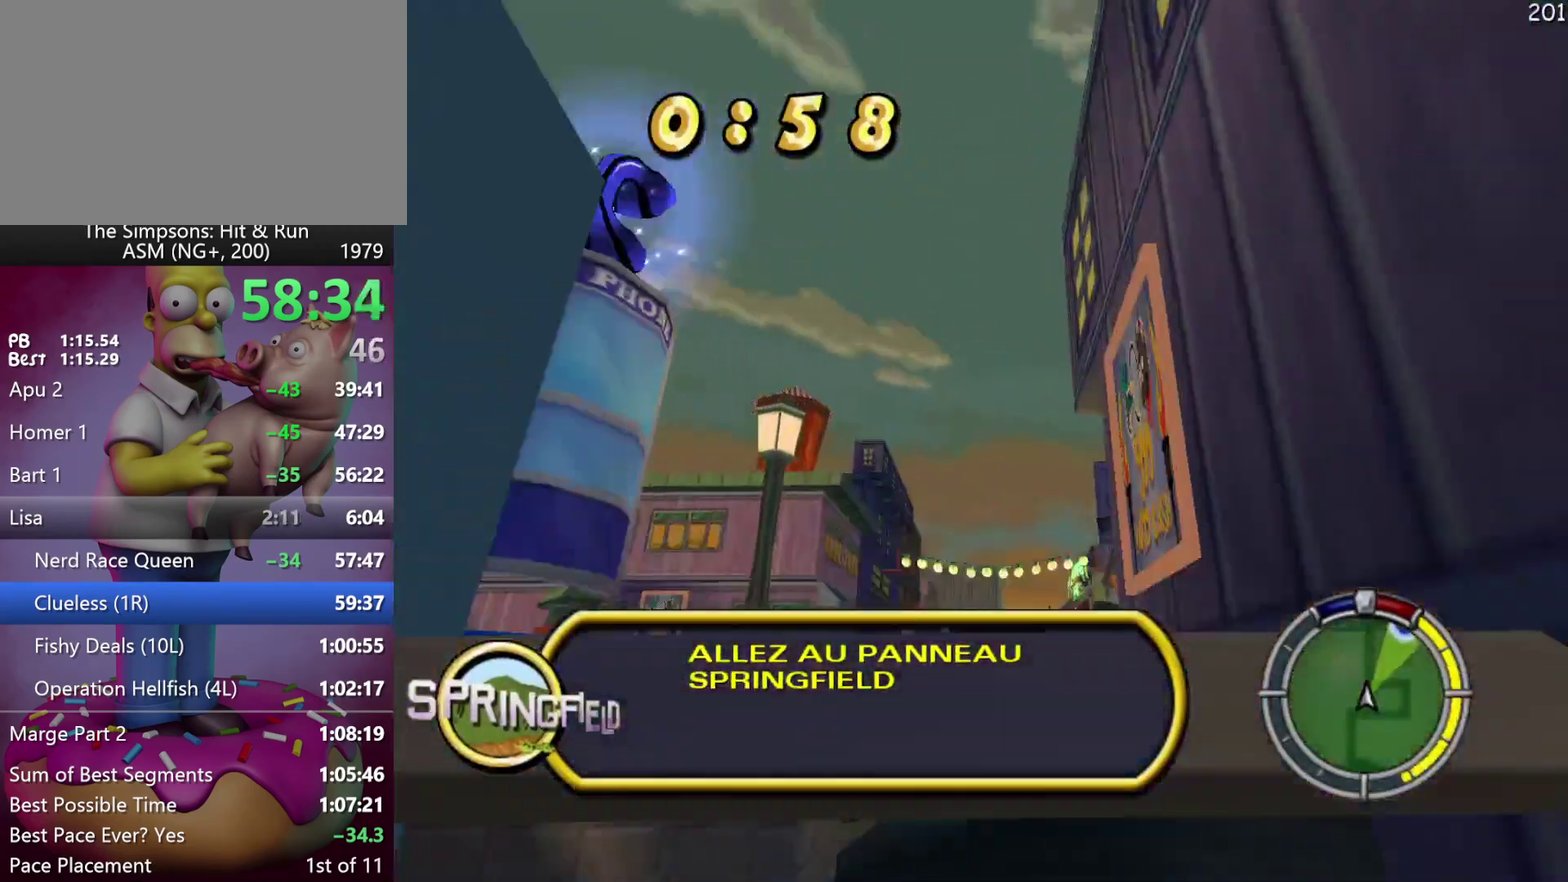
{"buttons": [], "left_stick": "left", "events": [[50, "X", "up"], [150, "L2", "up"]]}
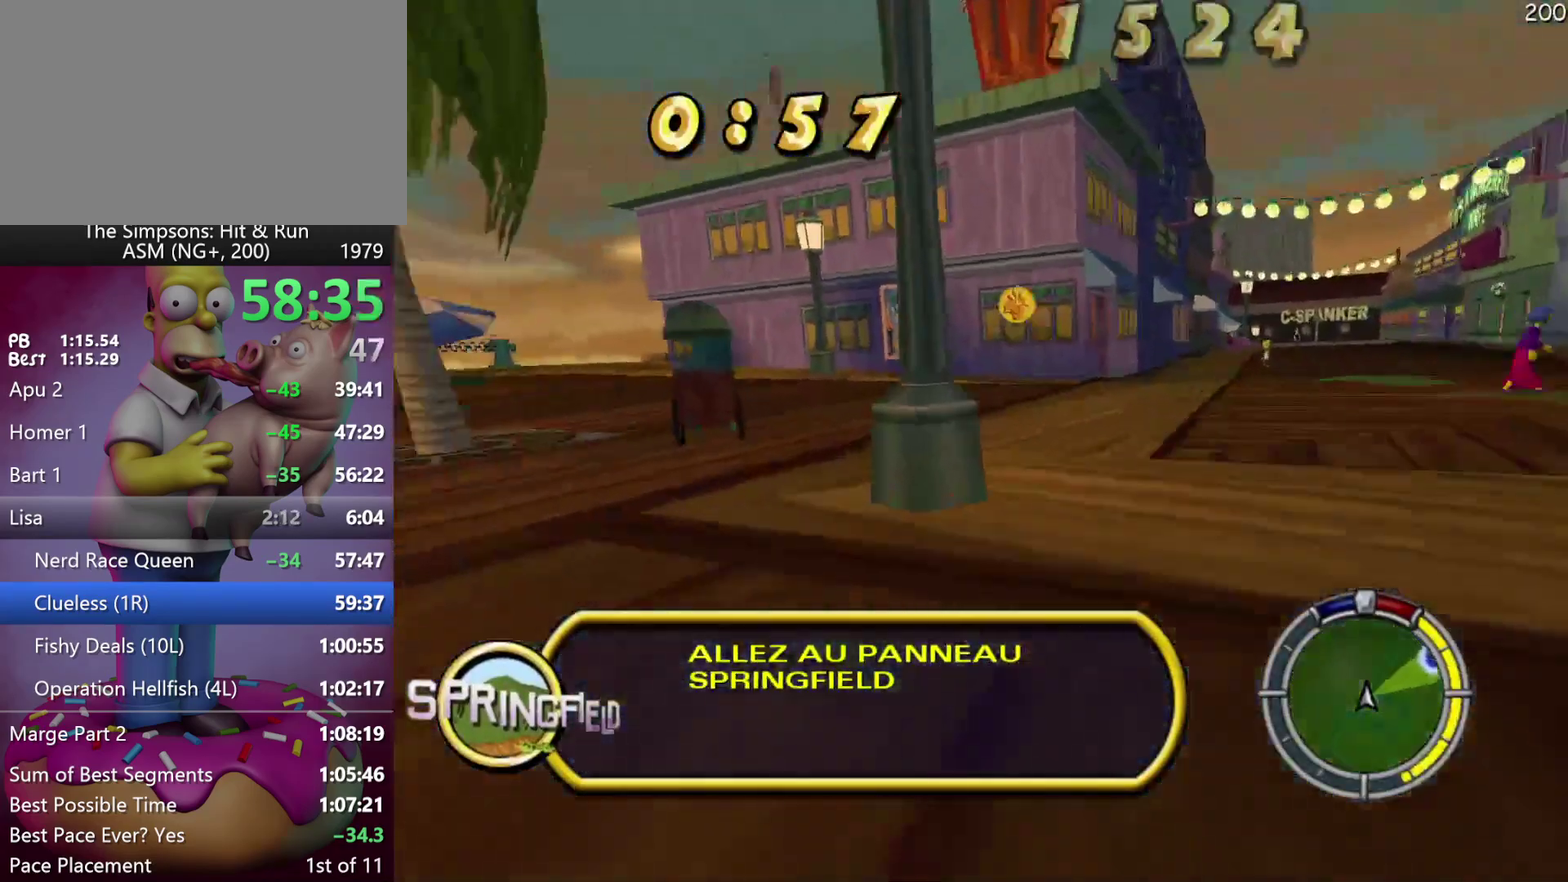
{"buttons": ["R2"], "left_stick": "left", "events": [[50, "R2", "down"], [333, "A", "down"], [417, "A", "up"]]}
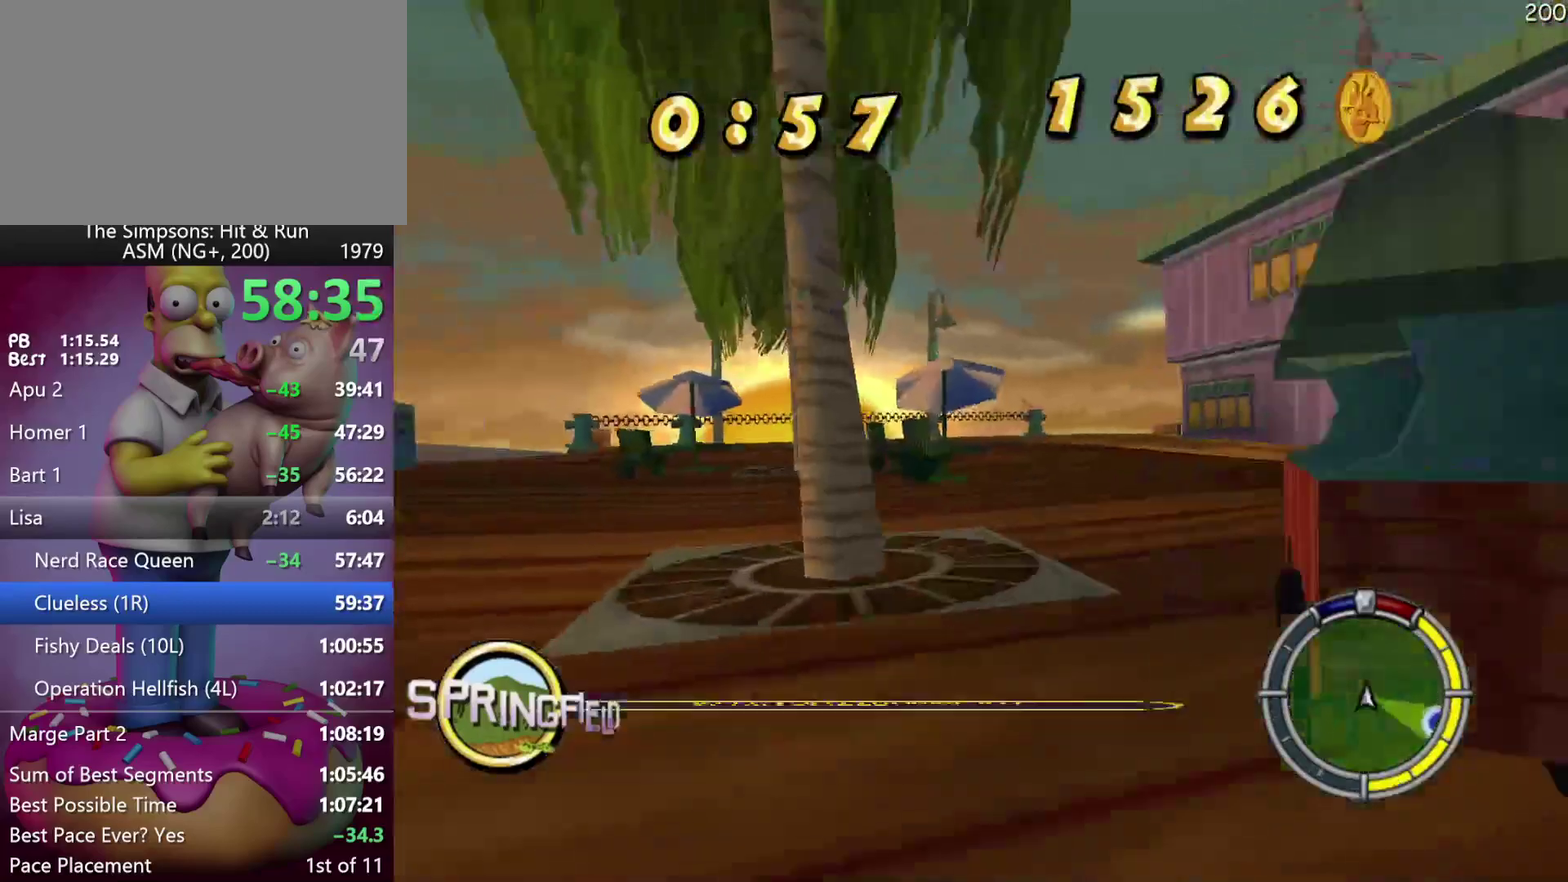
{"buttons": ["R2"], "left_stick": "right", "events": [[67, "left_stick", "center"], [150, "left_stick", "right"]]}
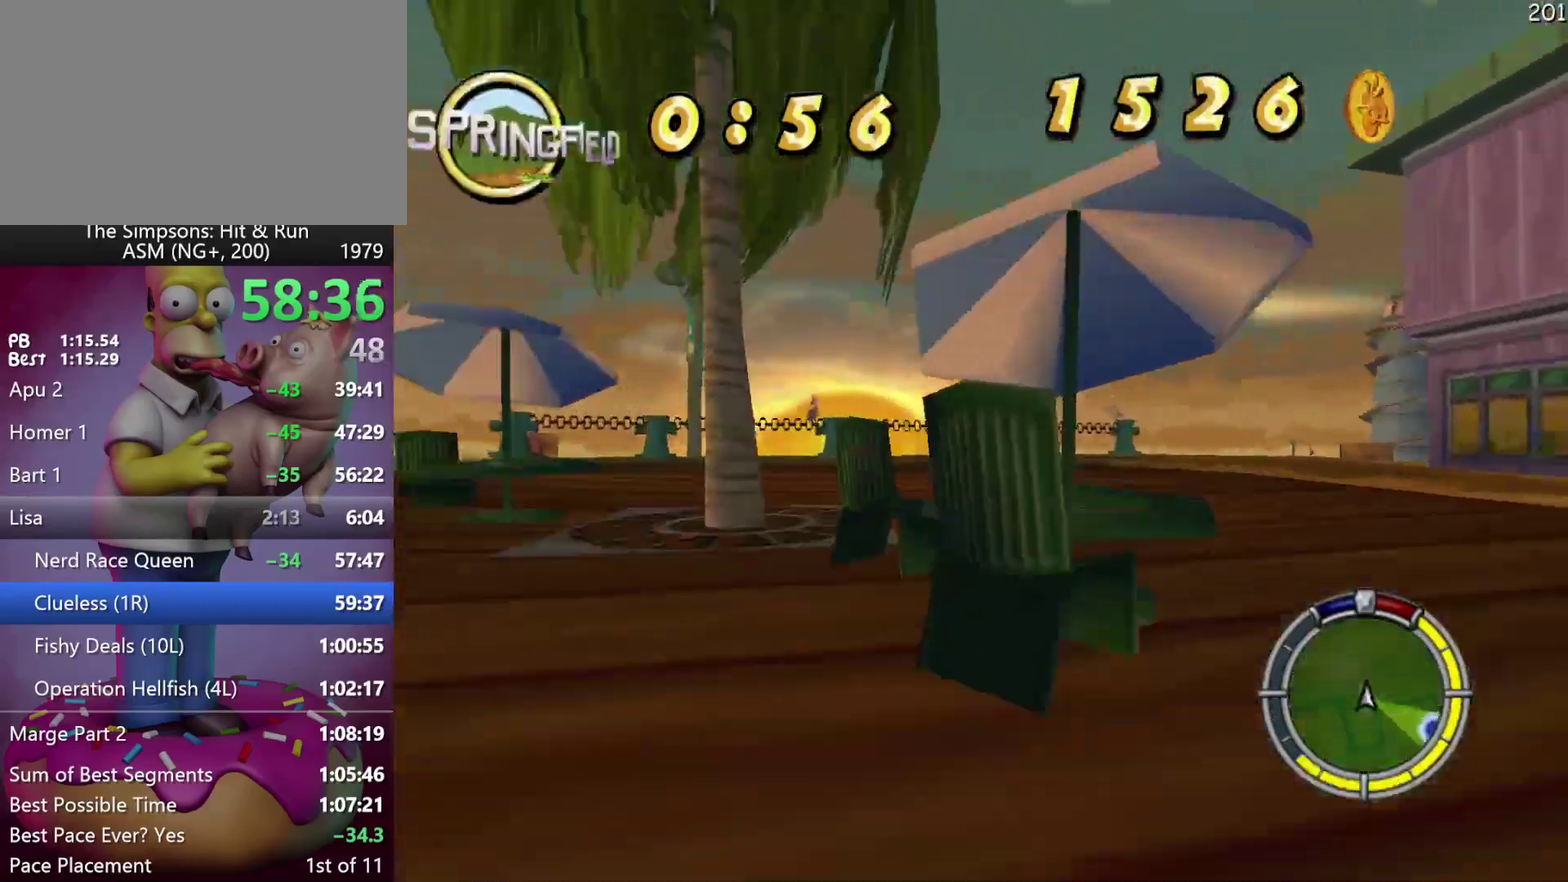
{"buttons": ["R2"], "left_stick": "right", "events": [[400, "left_stick", "center"], [483, "left_stick", "right"]]}
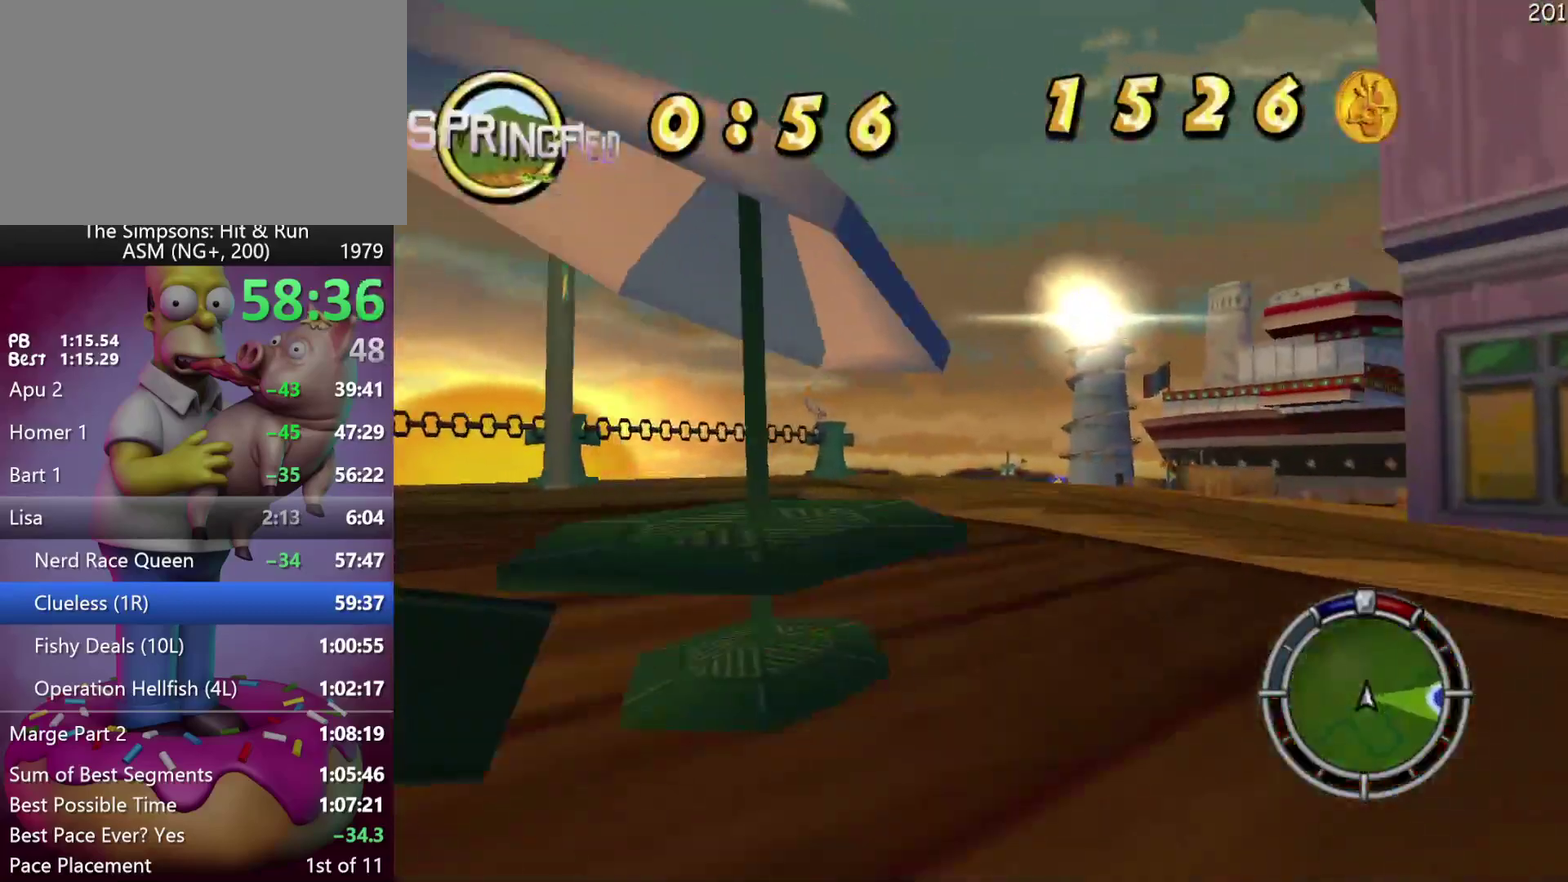
{"buttons": ["R2"], "left_stick": "right", "events": []}
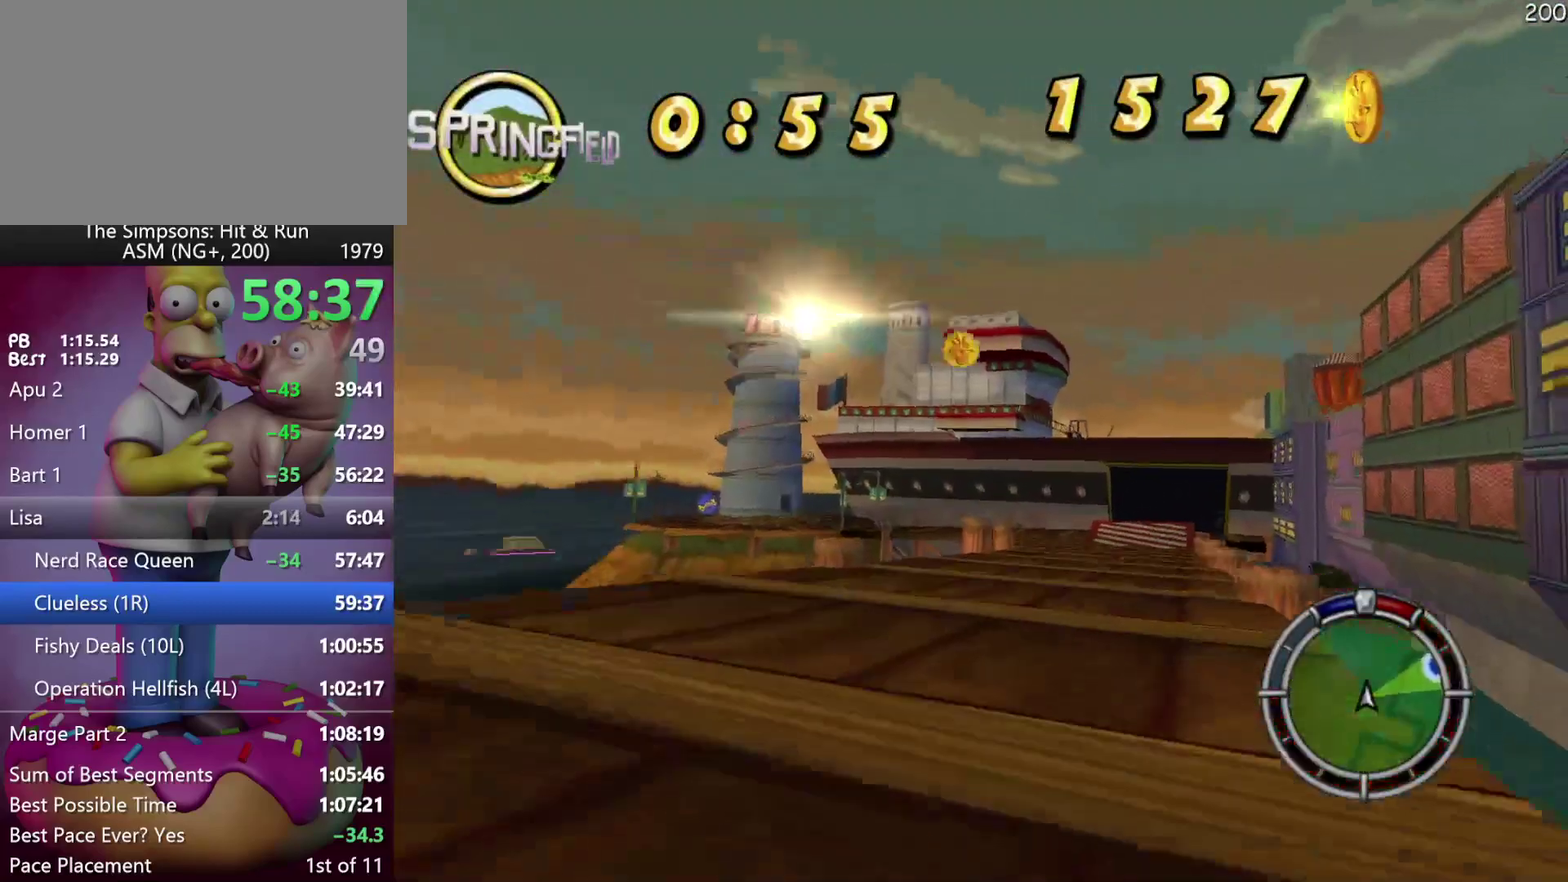
{"buttons": ["R2"], "left_stick": "center", "events": [[83, "left_stick", "center"]]}
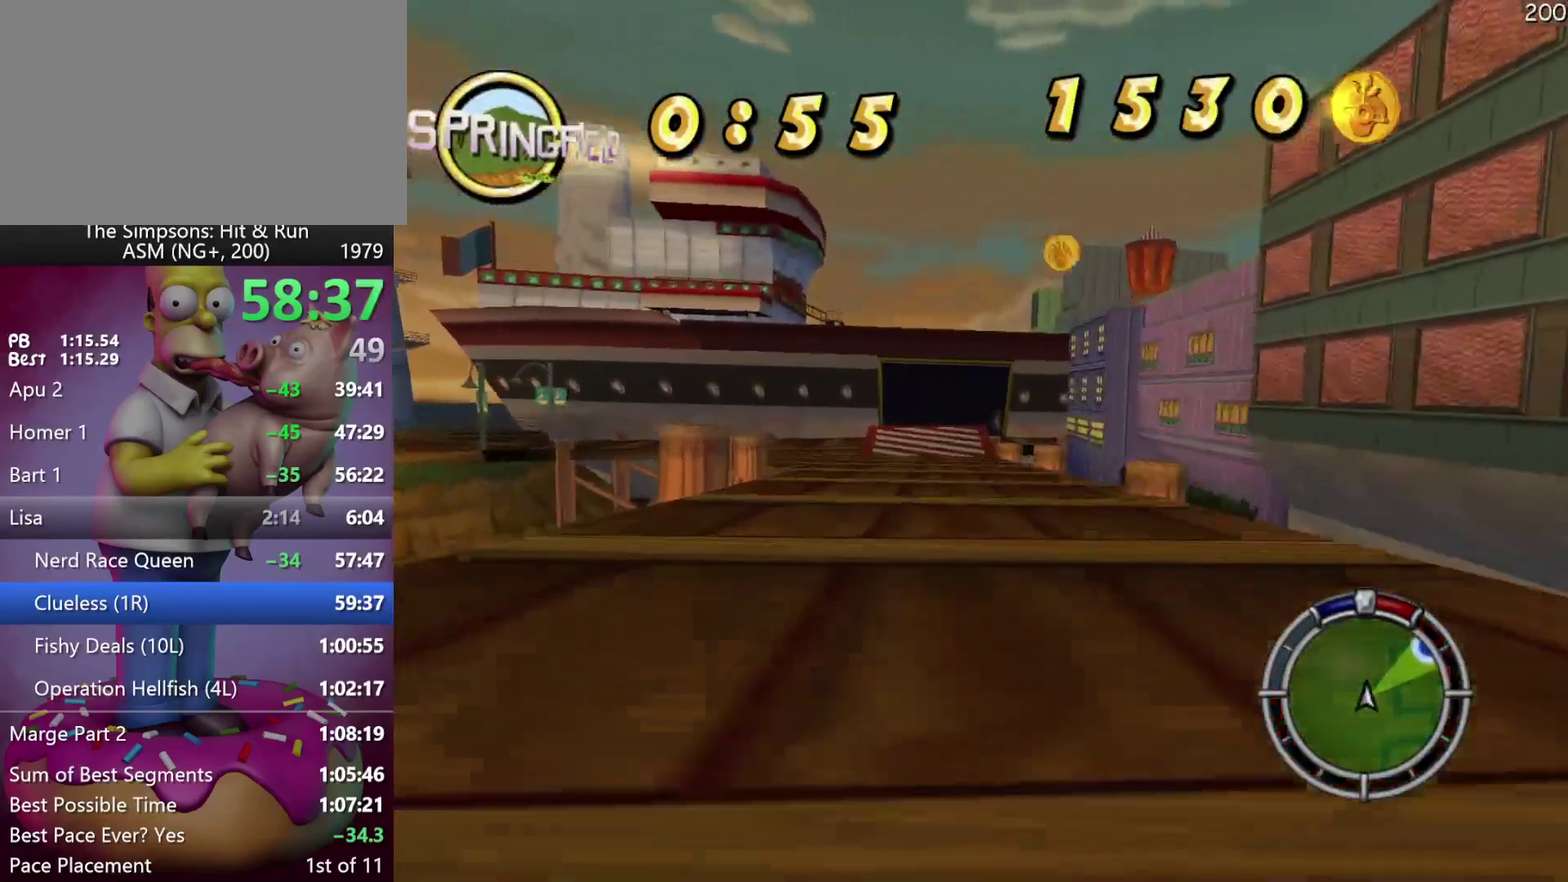
{"buttons": ["R2"], "left_stick": "center", "events": [[167, "left_stick", "left"], [233, "left_stick", "center"]]}
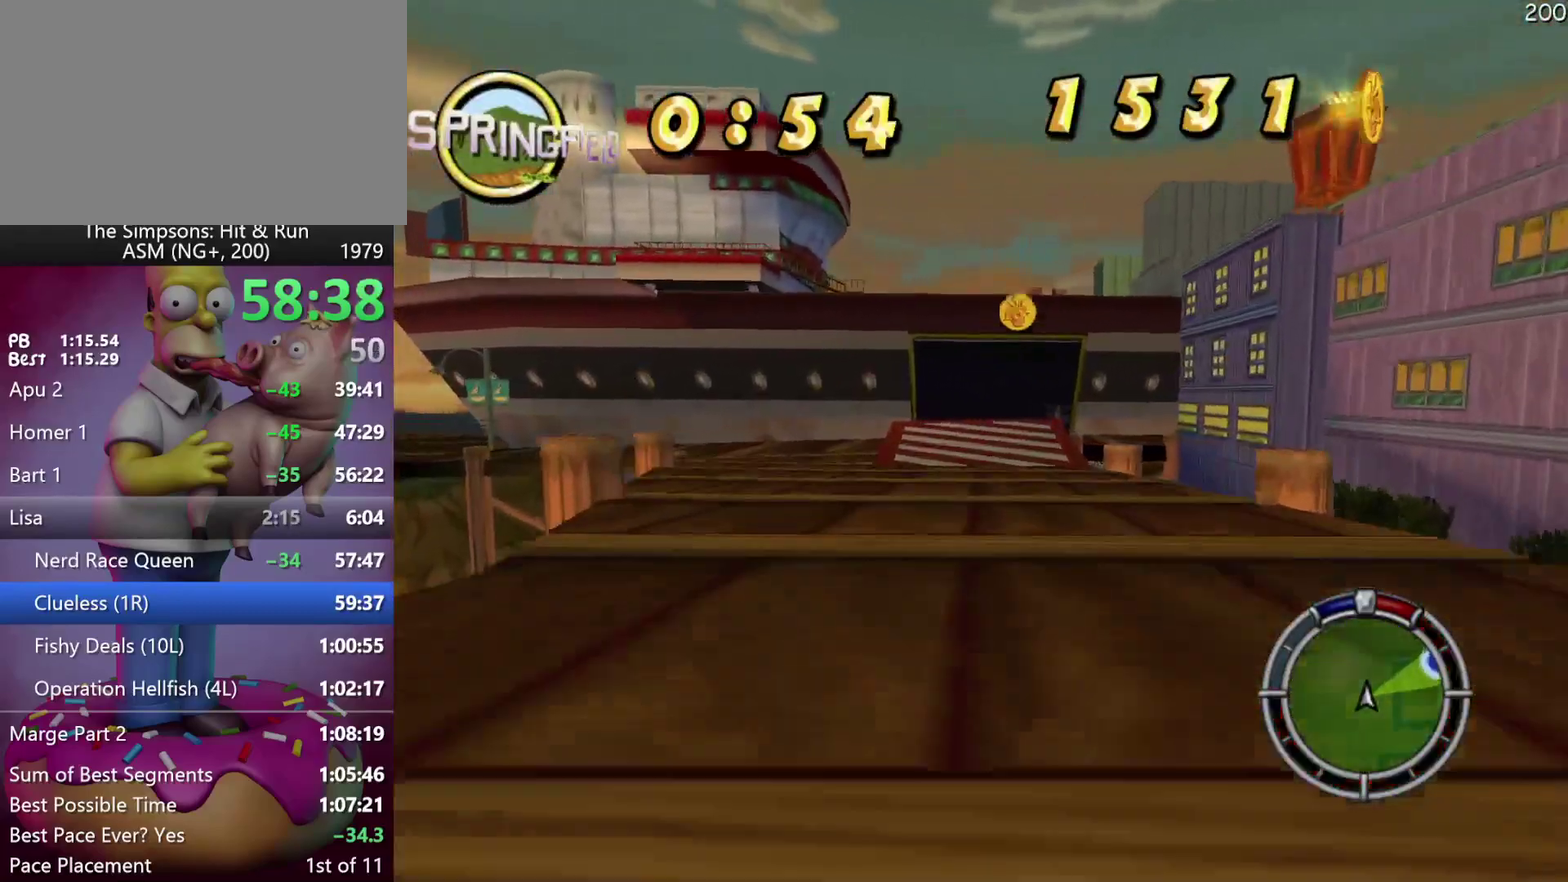
{"buttons": ["R2"], "left_stick": "center", "events": []}
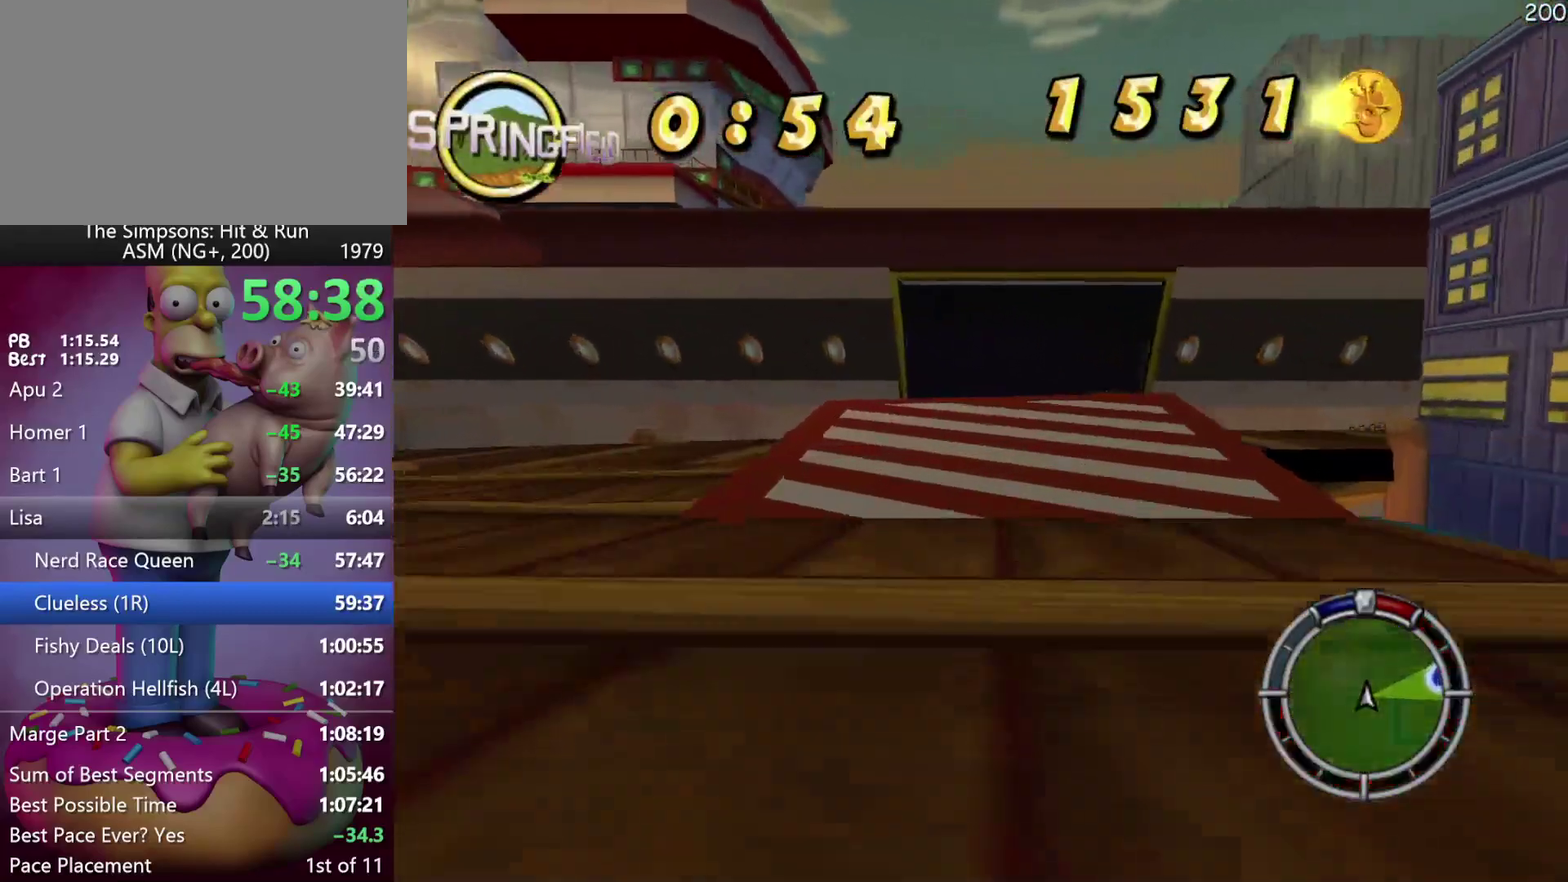
{"buttons": ["R2"], "left_stick": "right", "events": [[233, "left_stick", "right"]]}
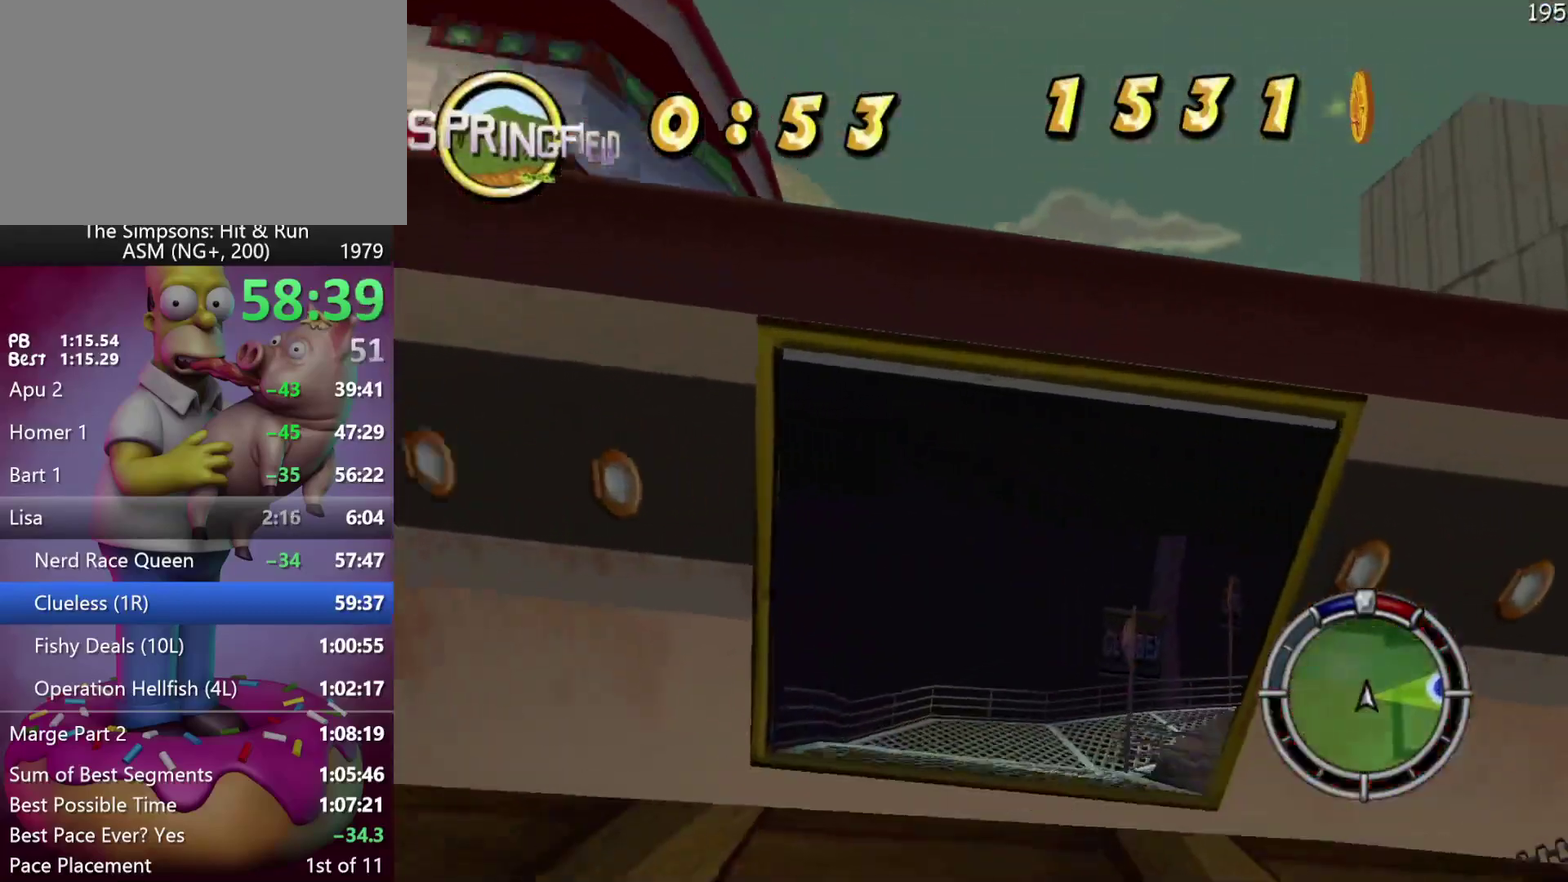
{"buttons": [], "left_stick": "center", "events": [[67, "left_stick", "center"], [150, "R2", "up"]]}
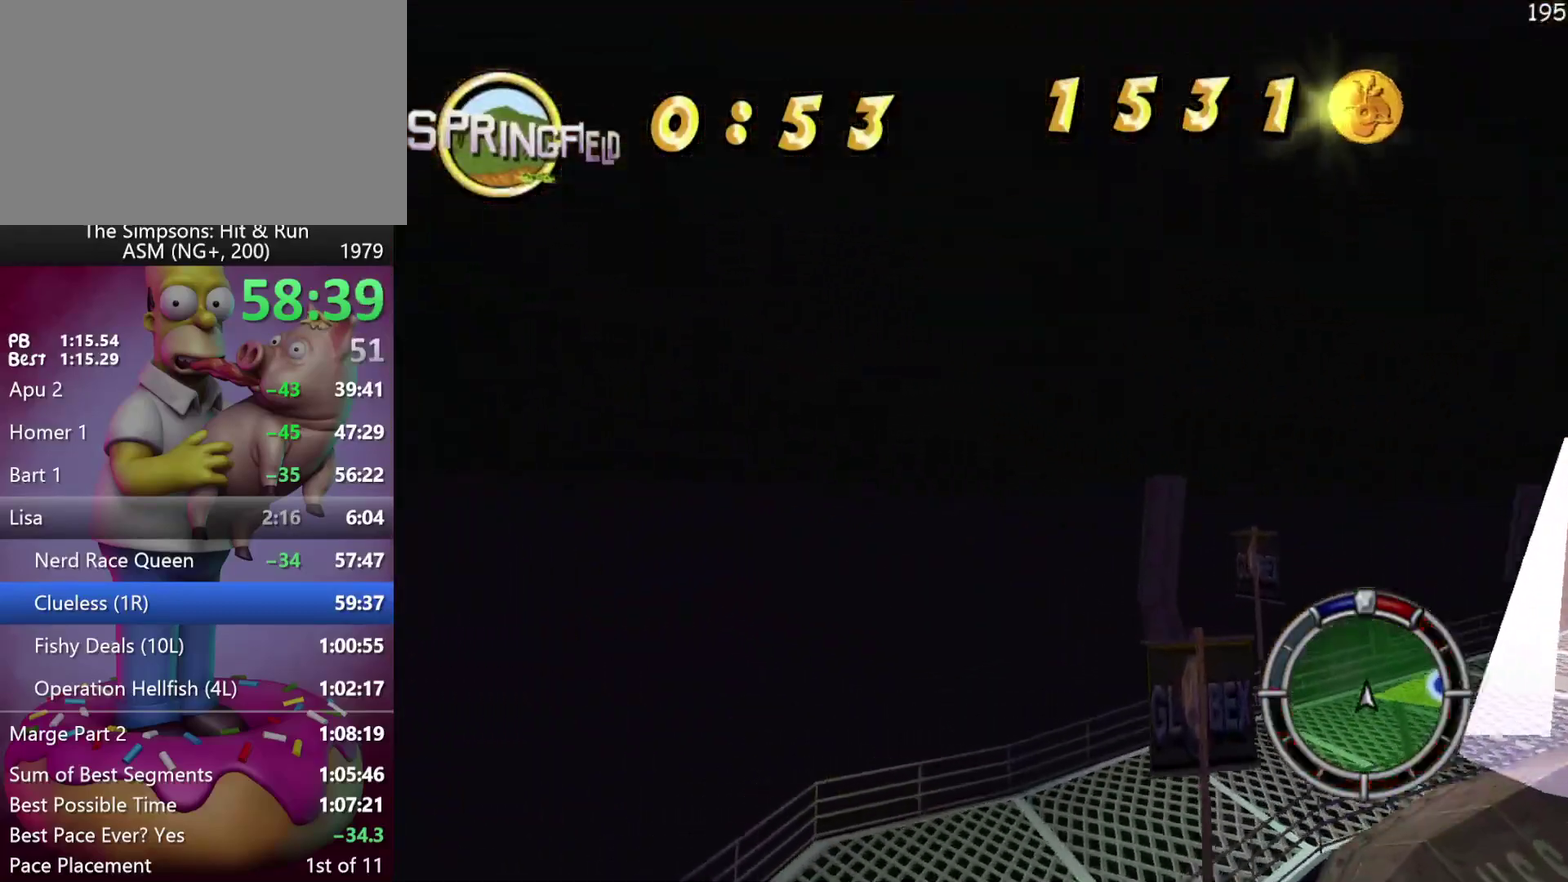
{"buttons": [], "left_stick": "center", "events": []}
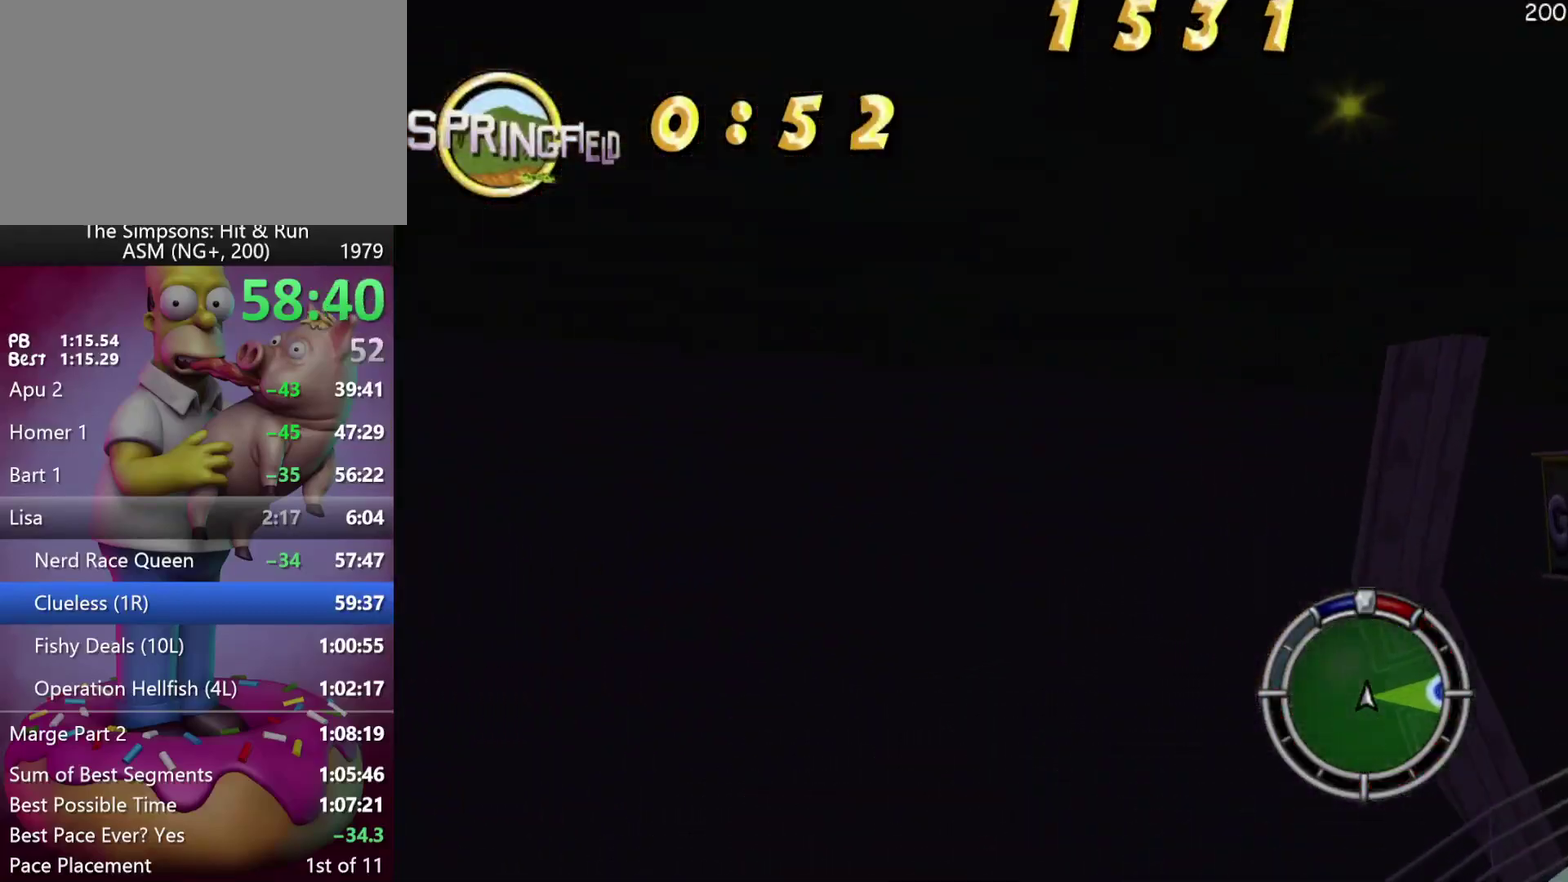
{"buttons": ["R2"], "left_stick": "center", "events": [[117, "L1", "down"], [267, "L1", "up"], [283, "R2", "down"]]}
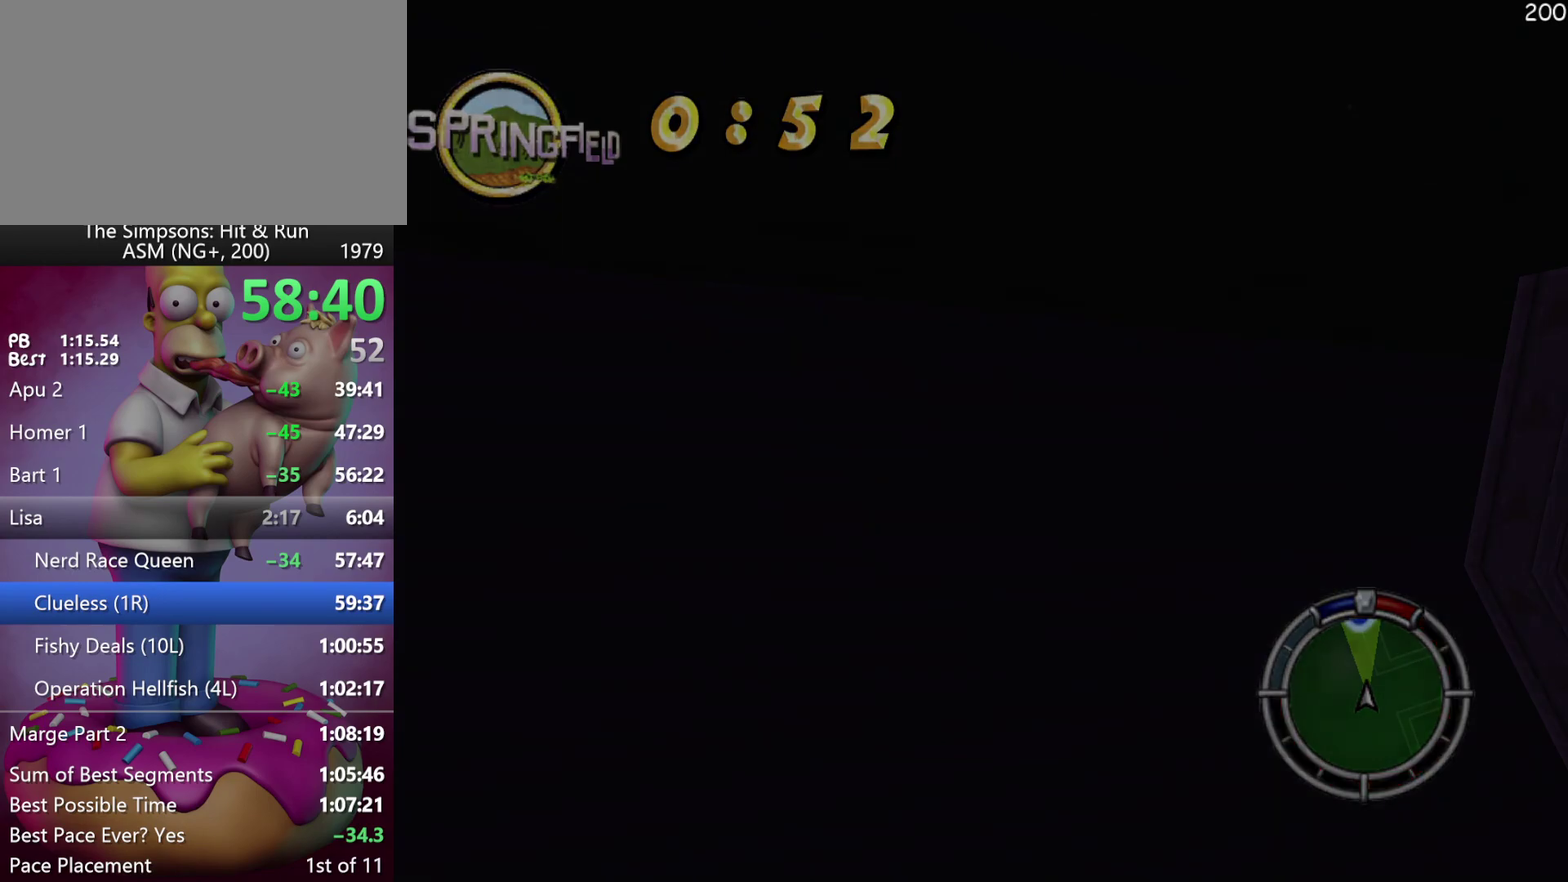
{"buttons": ["R2"], "left_stick": "center", "events": []}
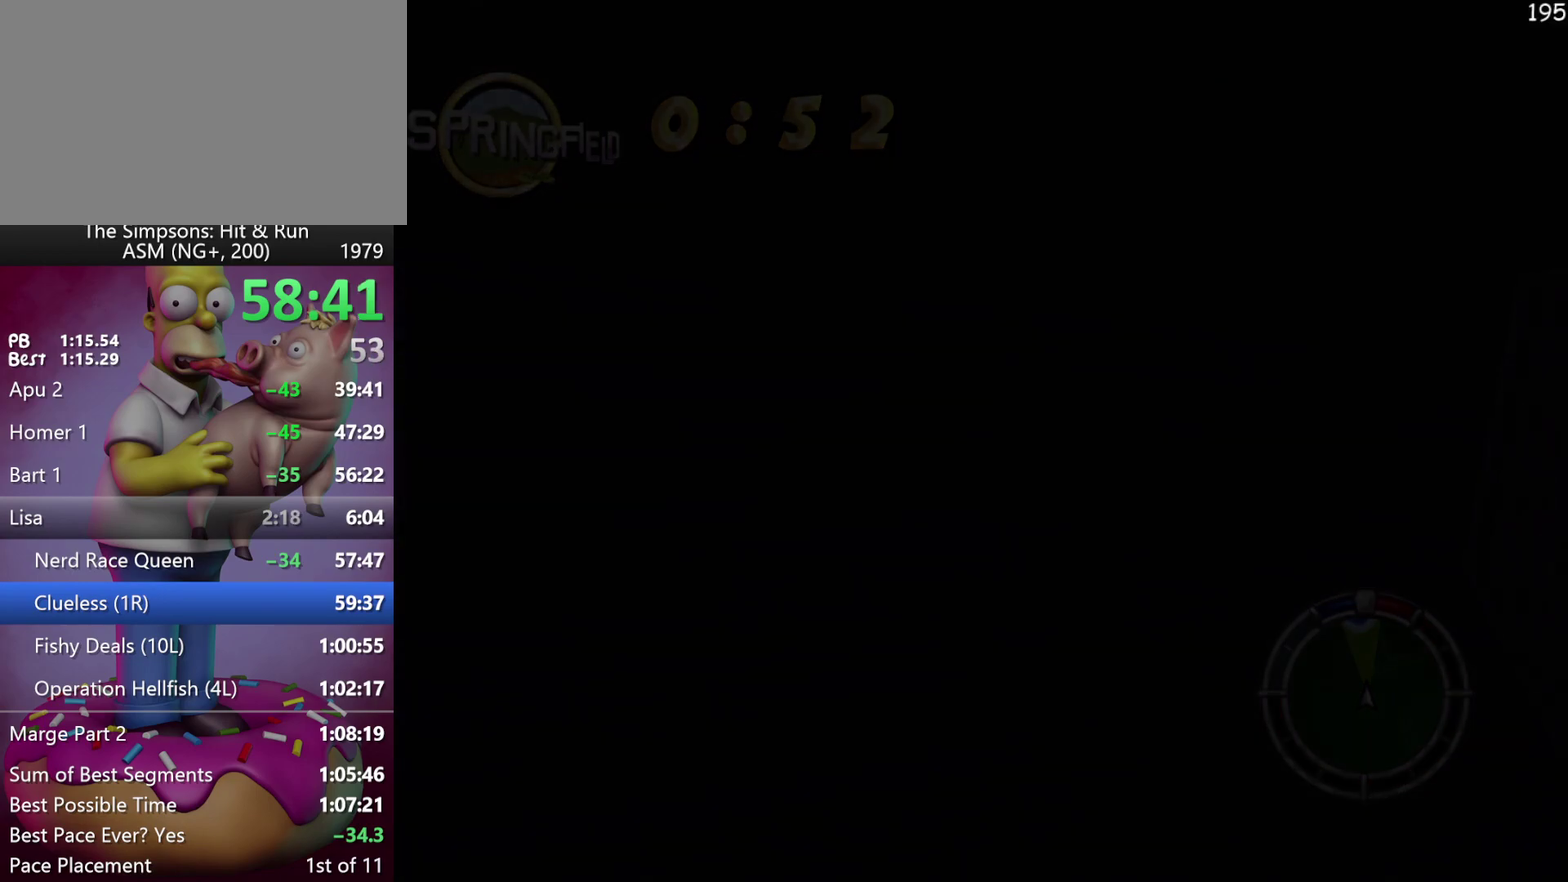
{"buttons": ["R2"], "left_stick": "center", "events": [[350, "X", "down"], [450, "X", "up"]]}
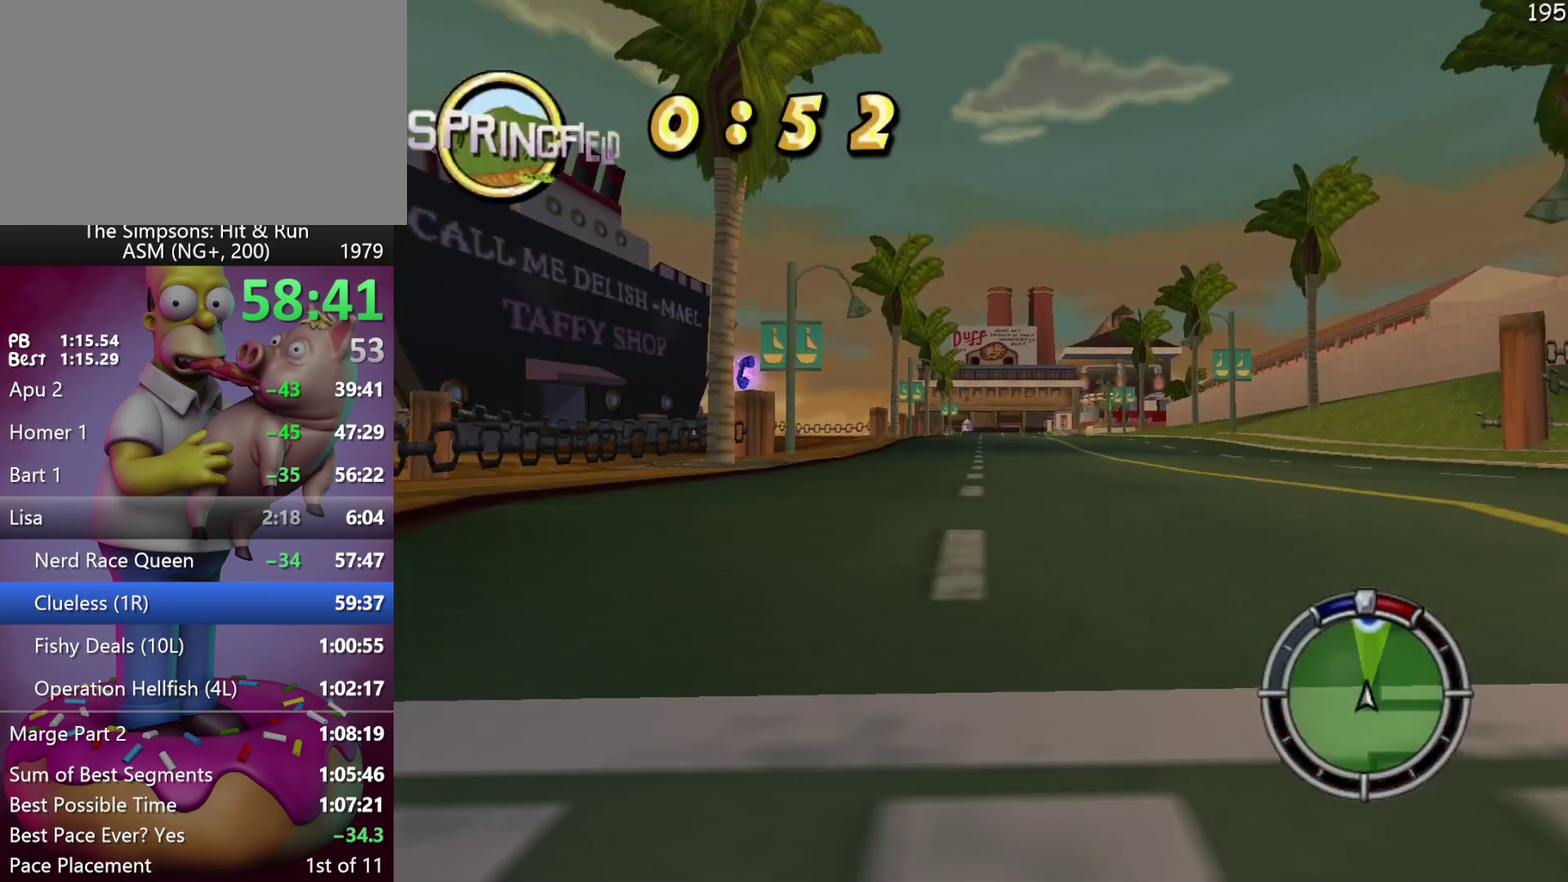
{"buttons": ["R2"], "left_stick": "center", "events": []}
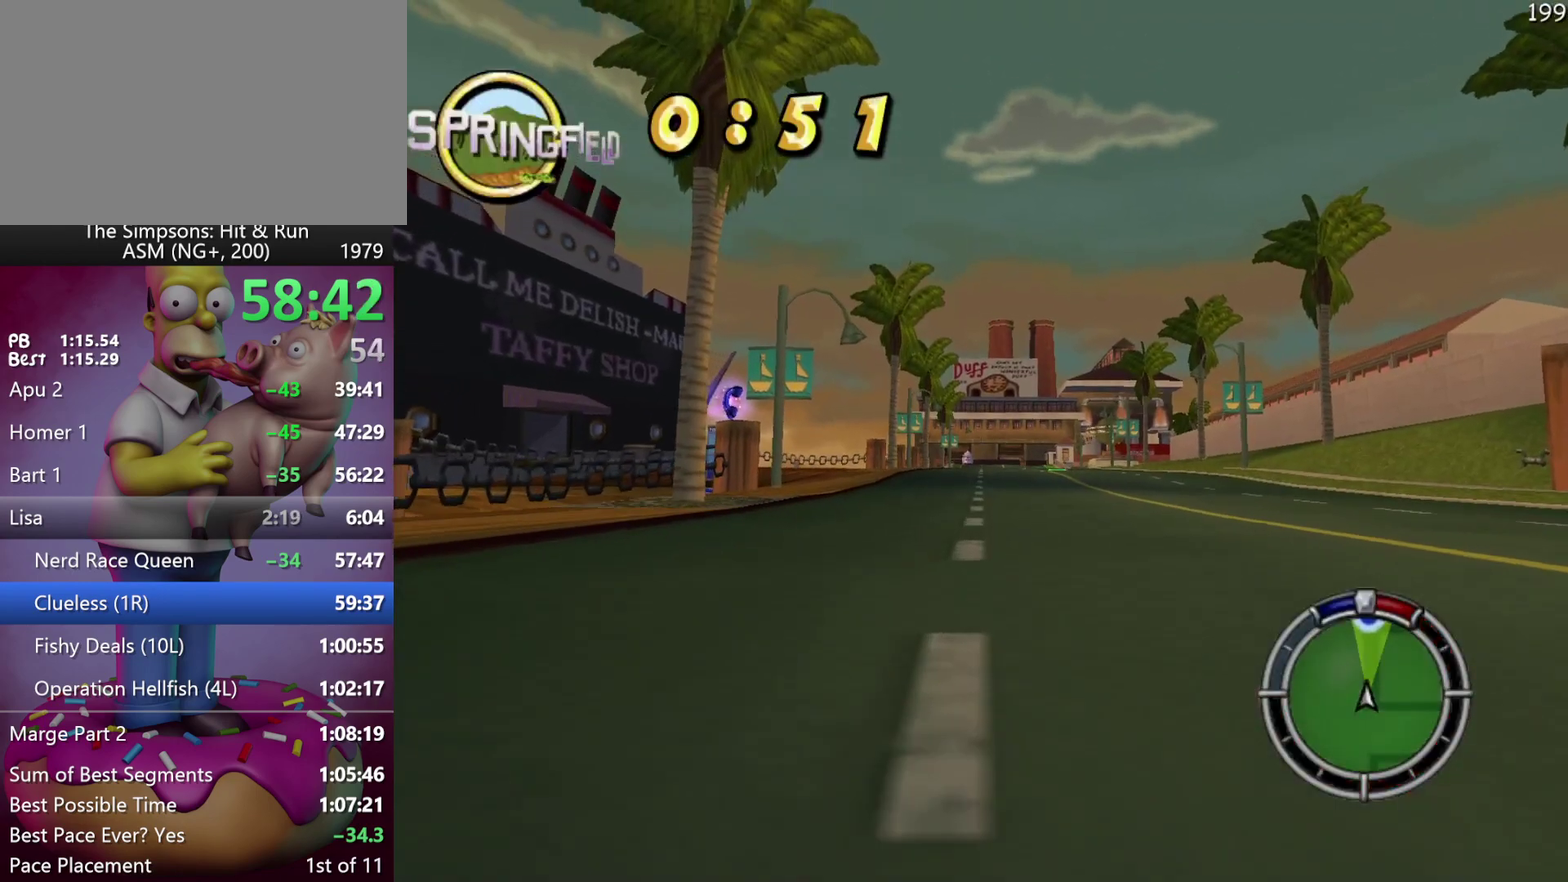
{"buttons": ["R2"], "left_stick": "center", "events": []}
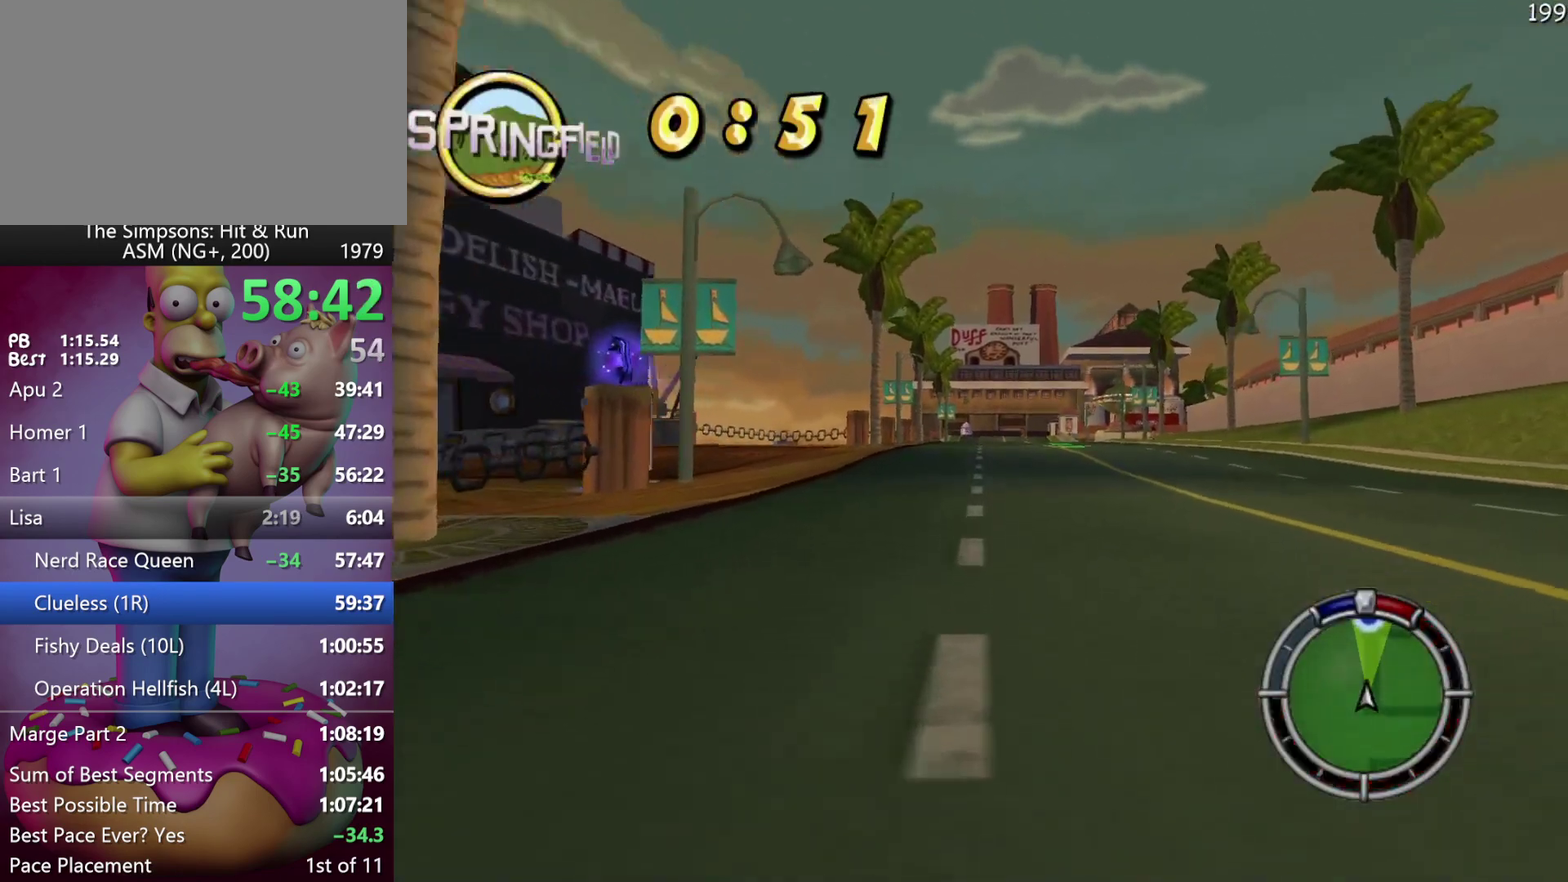
{"buttons": ["A", "R2"], "left_stick": "center", "events": [[183, "left_stick", "right"], [267, "left_stick", "center"], [467, "A", "down"]]}
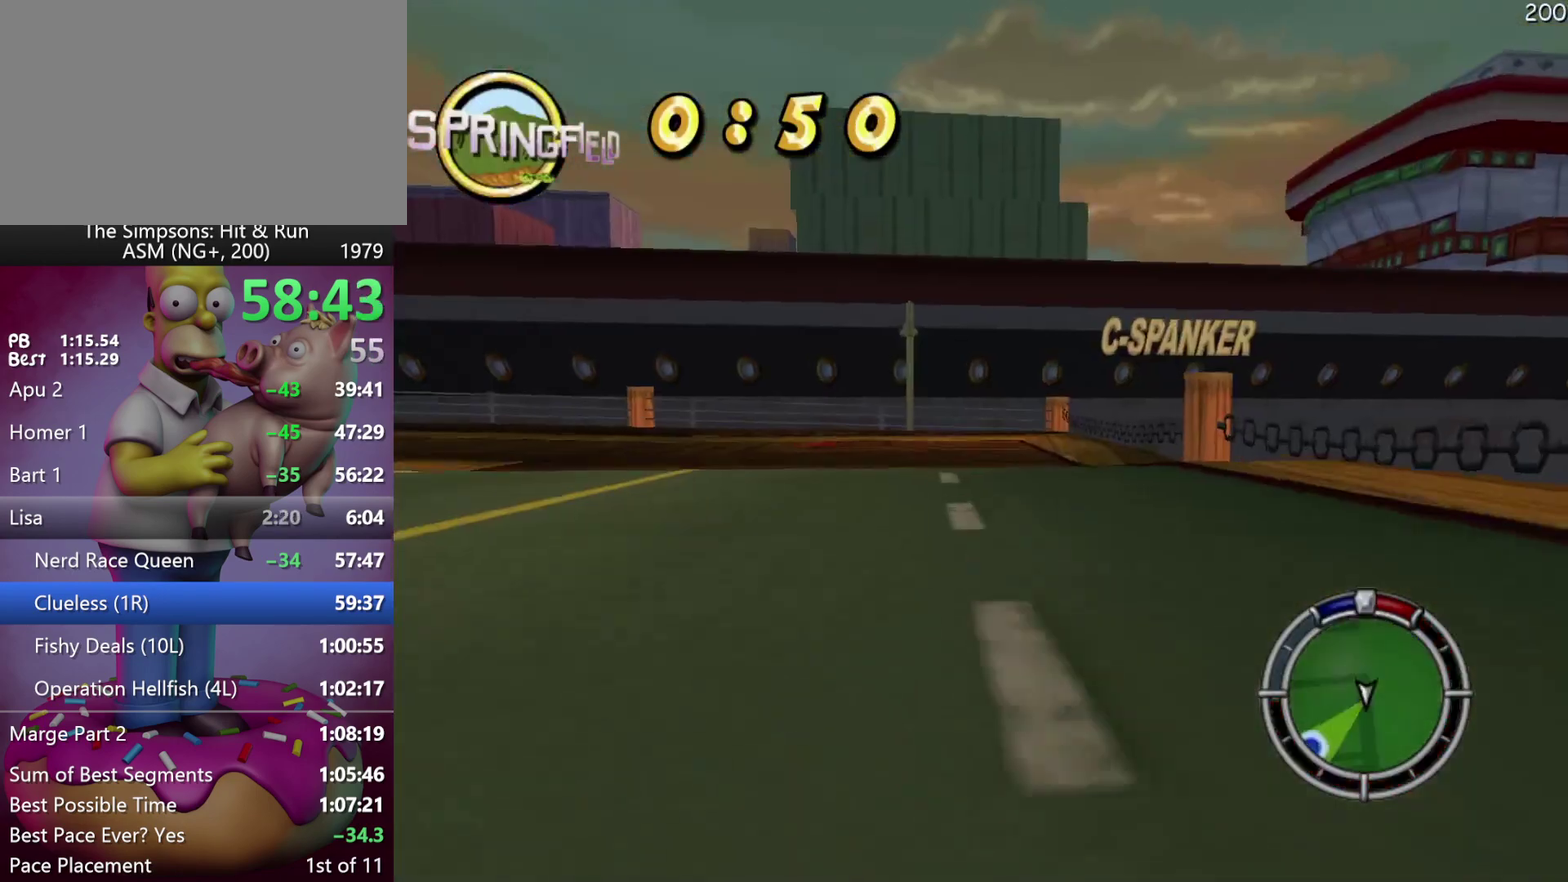
{"buttons": ["R2"], "left_stick": "center", "events": [[117, "A", "up"]]}
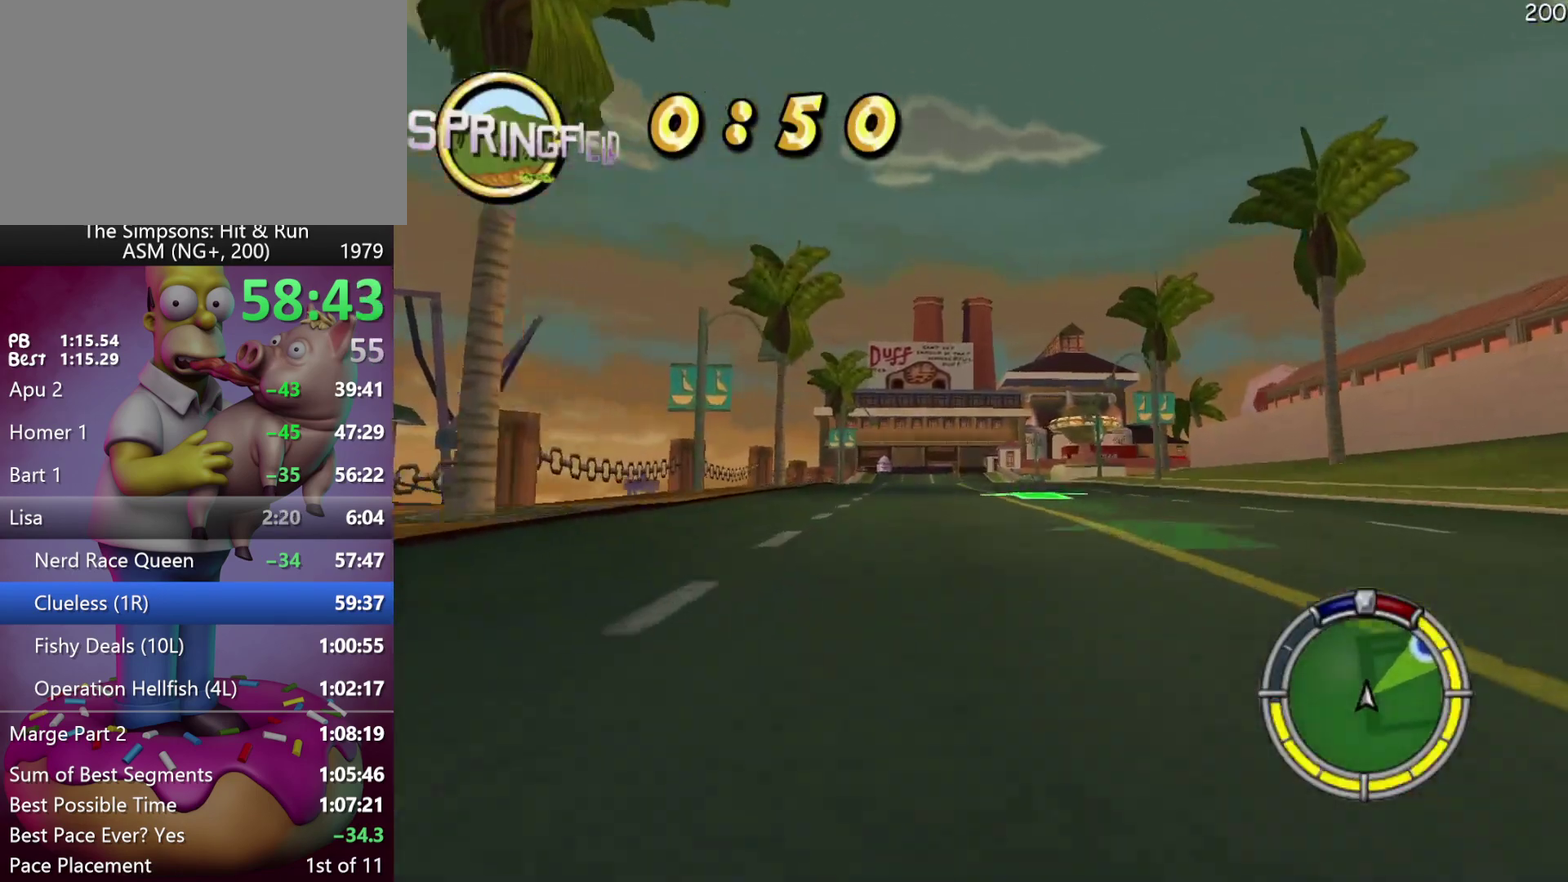
{"buttons": ["R2"], "left_stick": "right", "events": [[150, "A", "down"], [267, "A", "up"], [333, "left_stick", "right"]]}
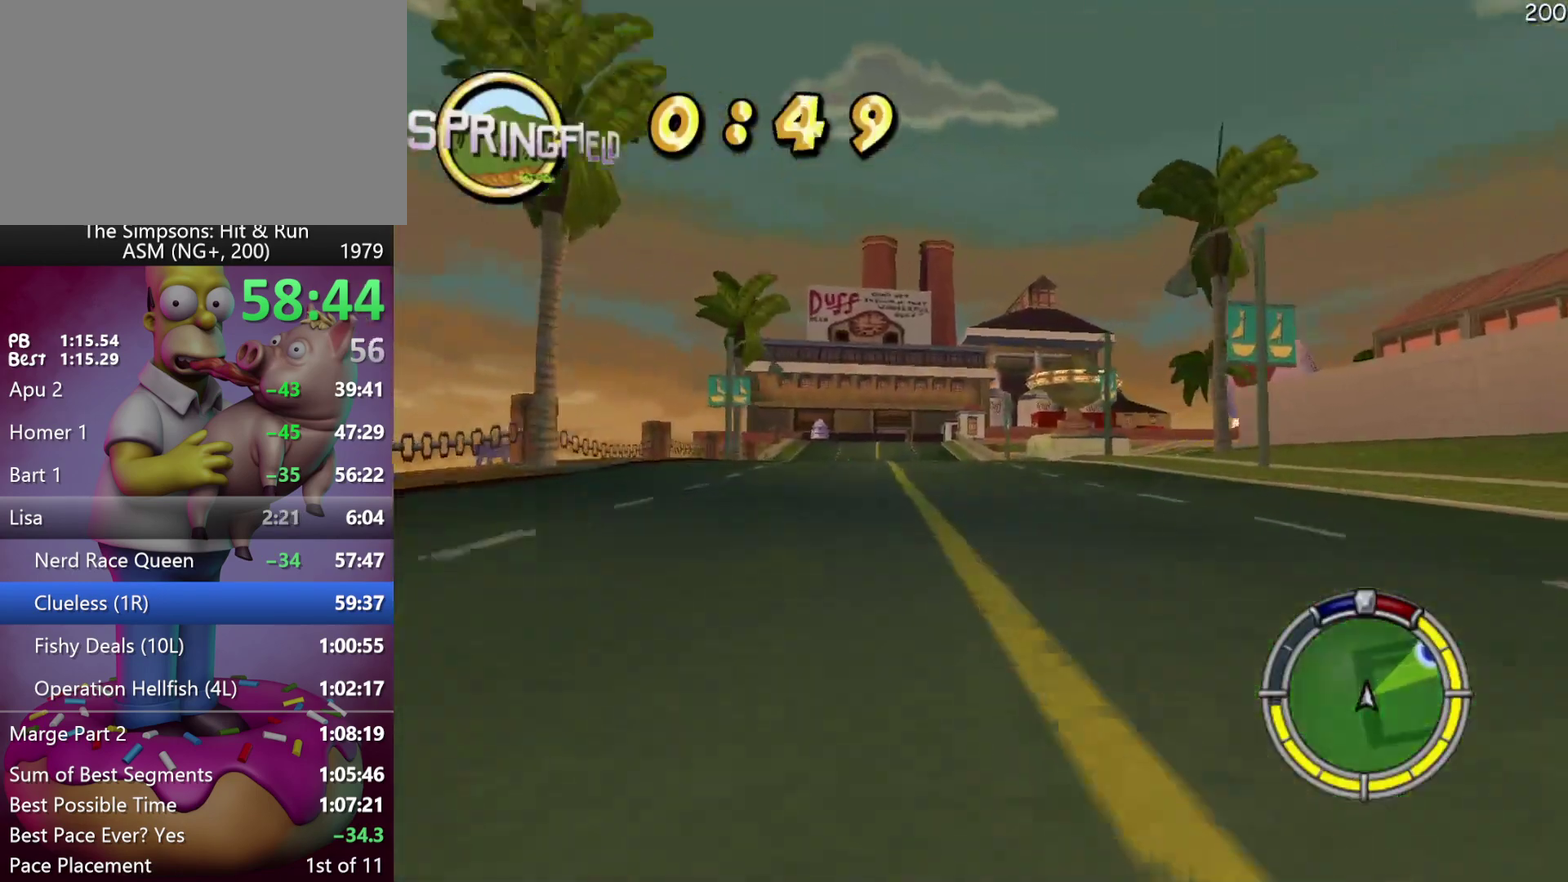
{"buttons": ["R2"], "left_stick": "center"}
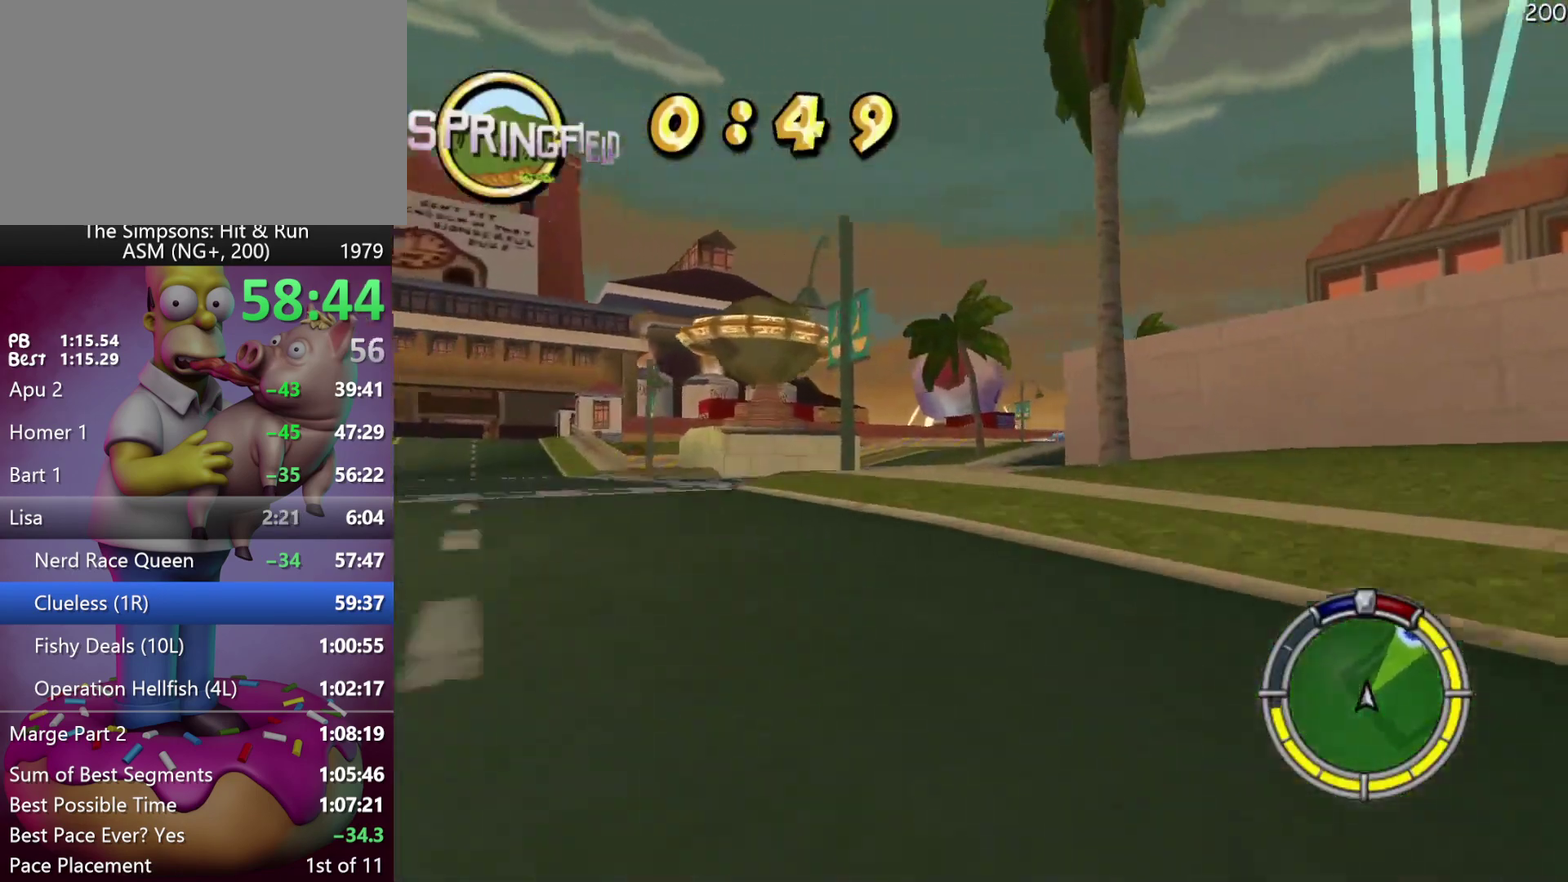
{"buttons": ["R2"], "left_stick": "right"}
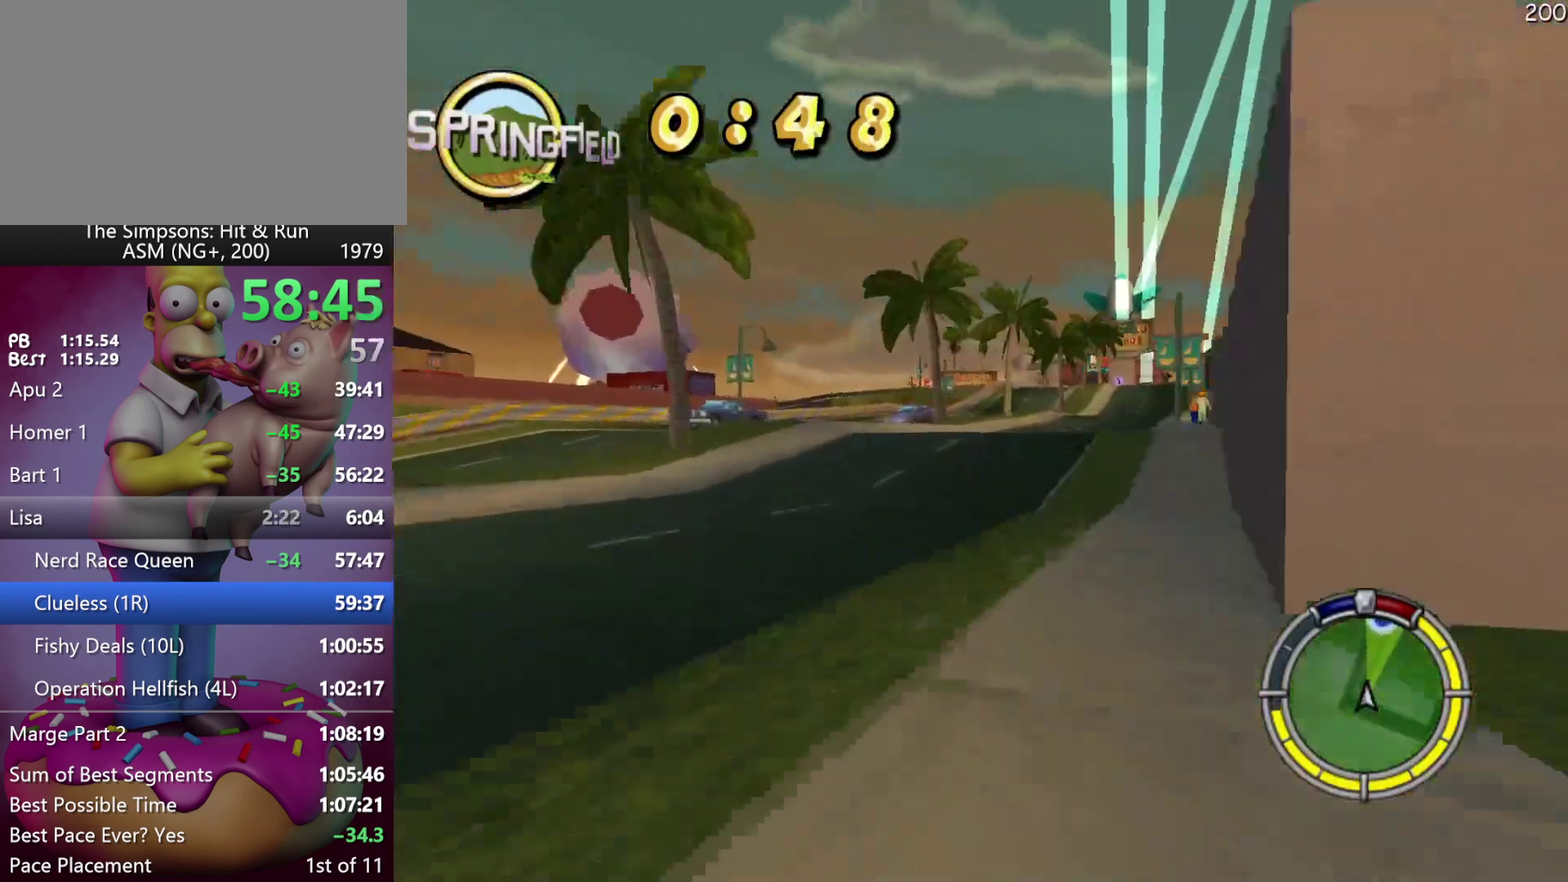
{"buttons": [], "left_stick": "center", "events": [[200, "left_stick", "center"], [417, "R2", "up"]]}
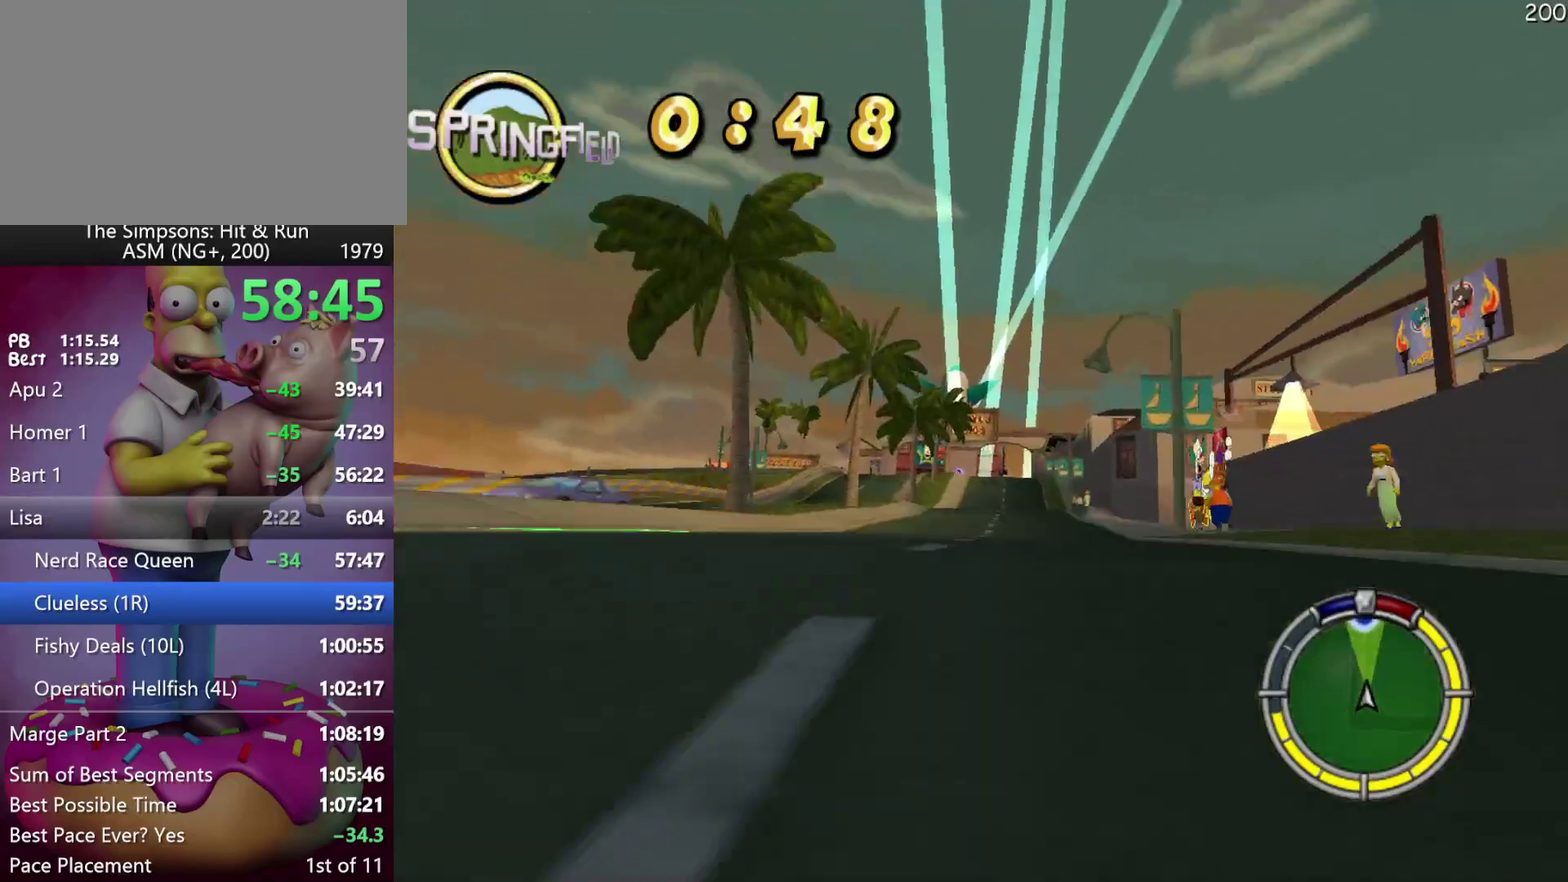
{"buttons": ["R2"], "left_stick": "center", "events": [[117, "R2", "down"], [133, "left_stick", "left"], [267, "left_stick", "center"], [317, "A", "down"], [483, "A", "up"]]}
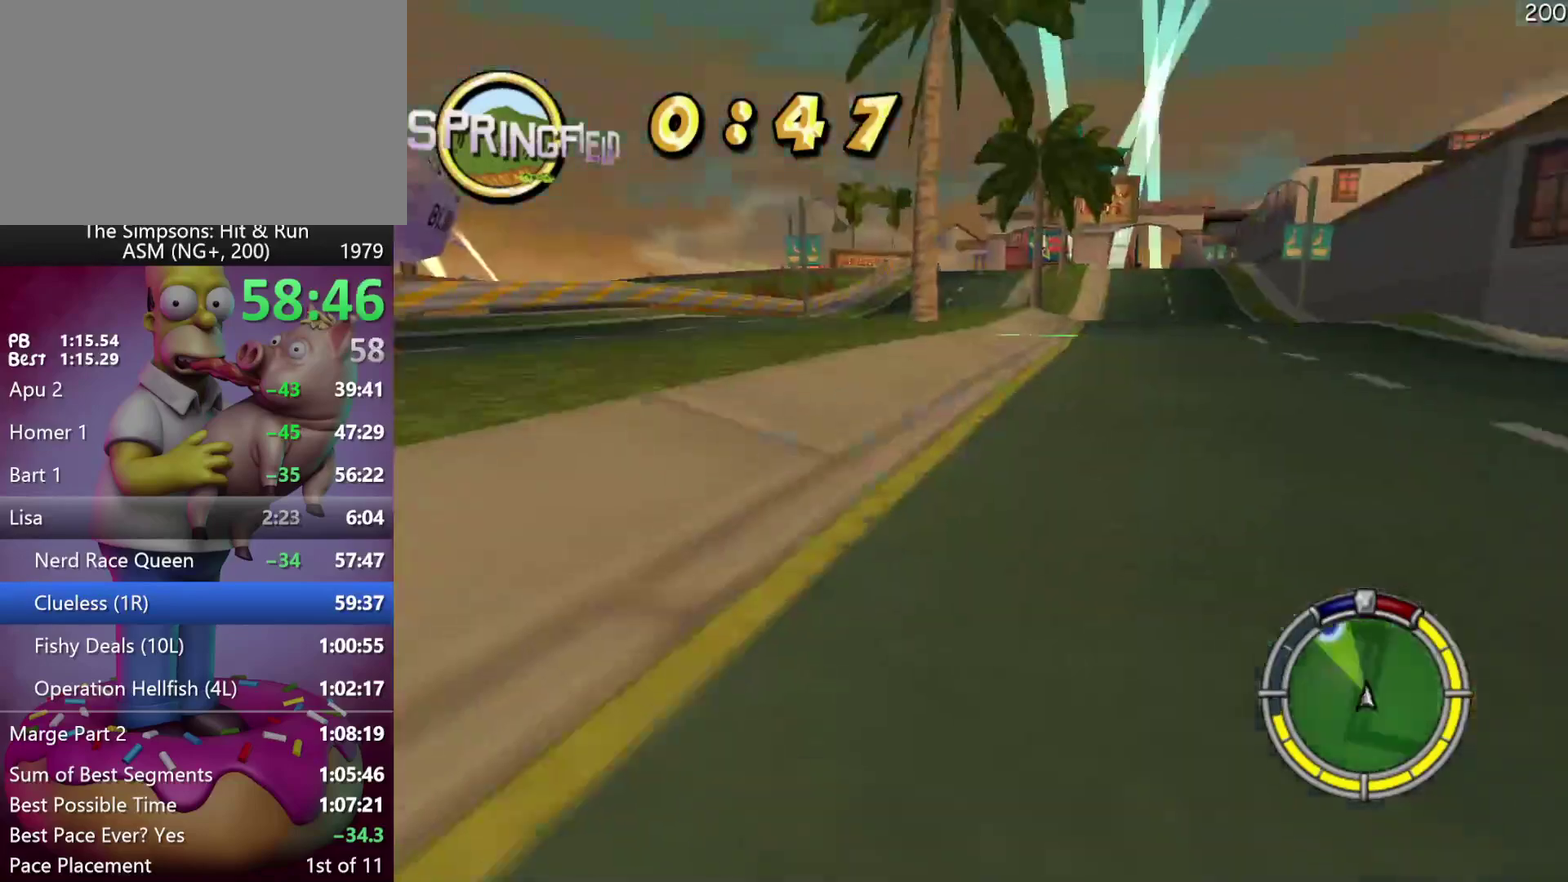
{"buttons": [], "left_stick": "right", "events": [[117, "left_stick", "left"], [133, "R2", "up"], [200, "left_stick", "up-left"], [267, "left_stick", "center"], [483, "left_stick", "right"]]}